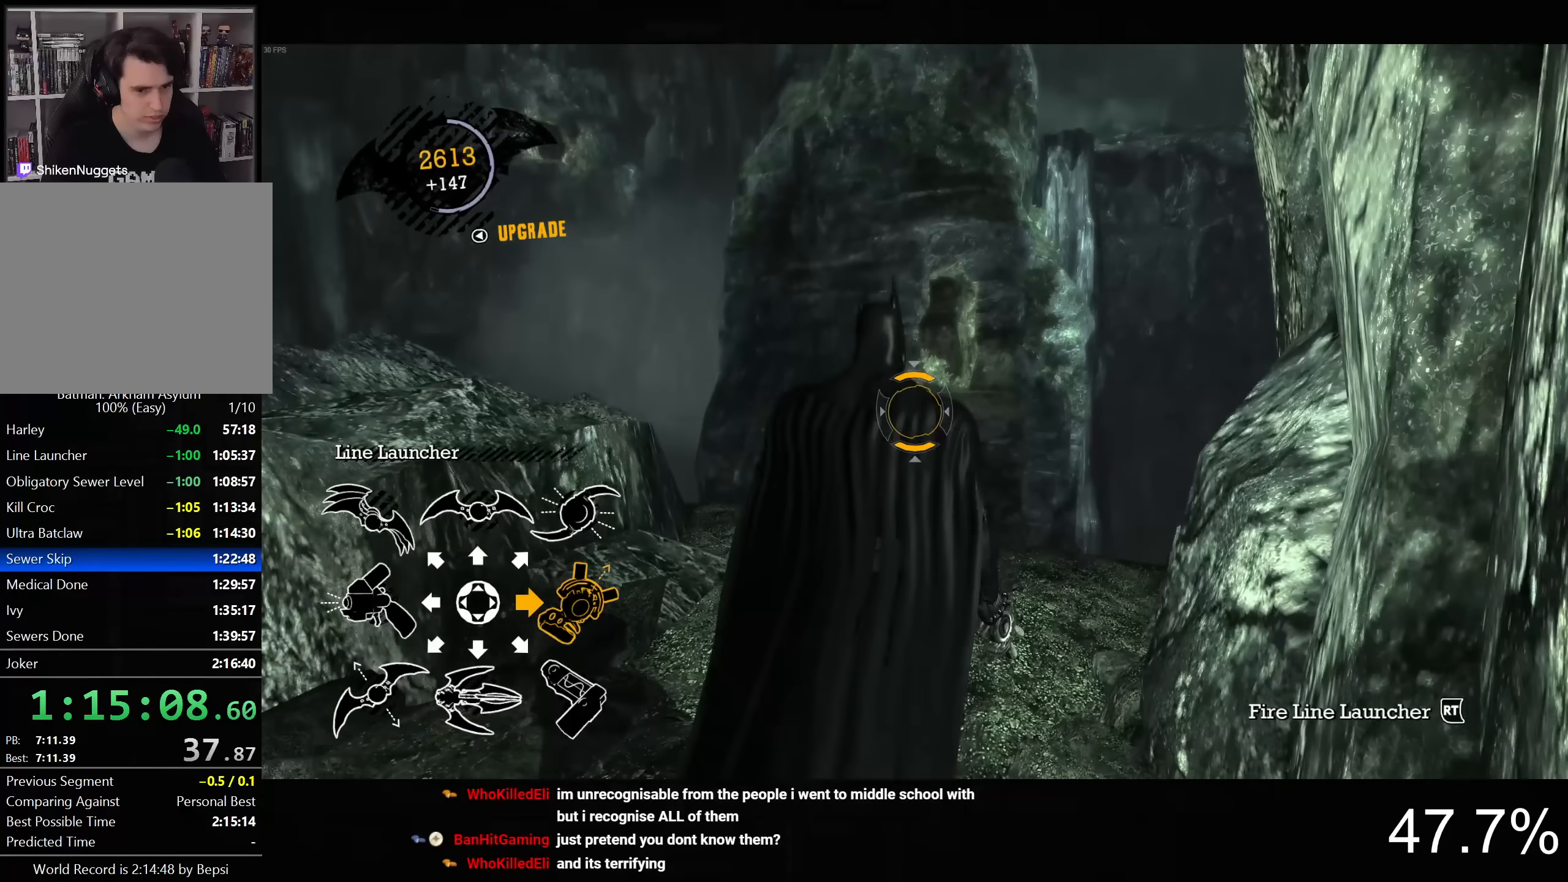
Gameplay with a controller (PlayStation layout); each line is a JSON object with the inputs held at the frame after it (dt_ms = milliseconds from this image to that frame). "button_events" lists button changes between this image and that frame as [ms after this image, input, new state], when the widget could be followed in between (sticks are given only as held states). This document gives stick clicks only as held states, not as events.
{"dt_ms": 500, "buttons": ["L2", "R2"], "left_stick": "center", "right_stick": "center", "button_events": [[500, "R2", "down"]]}
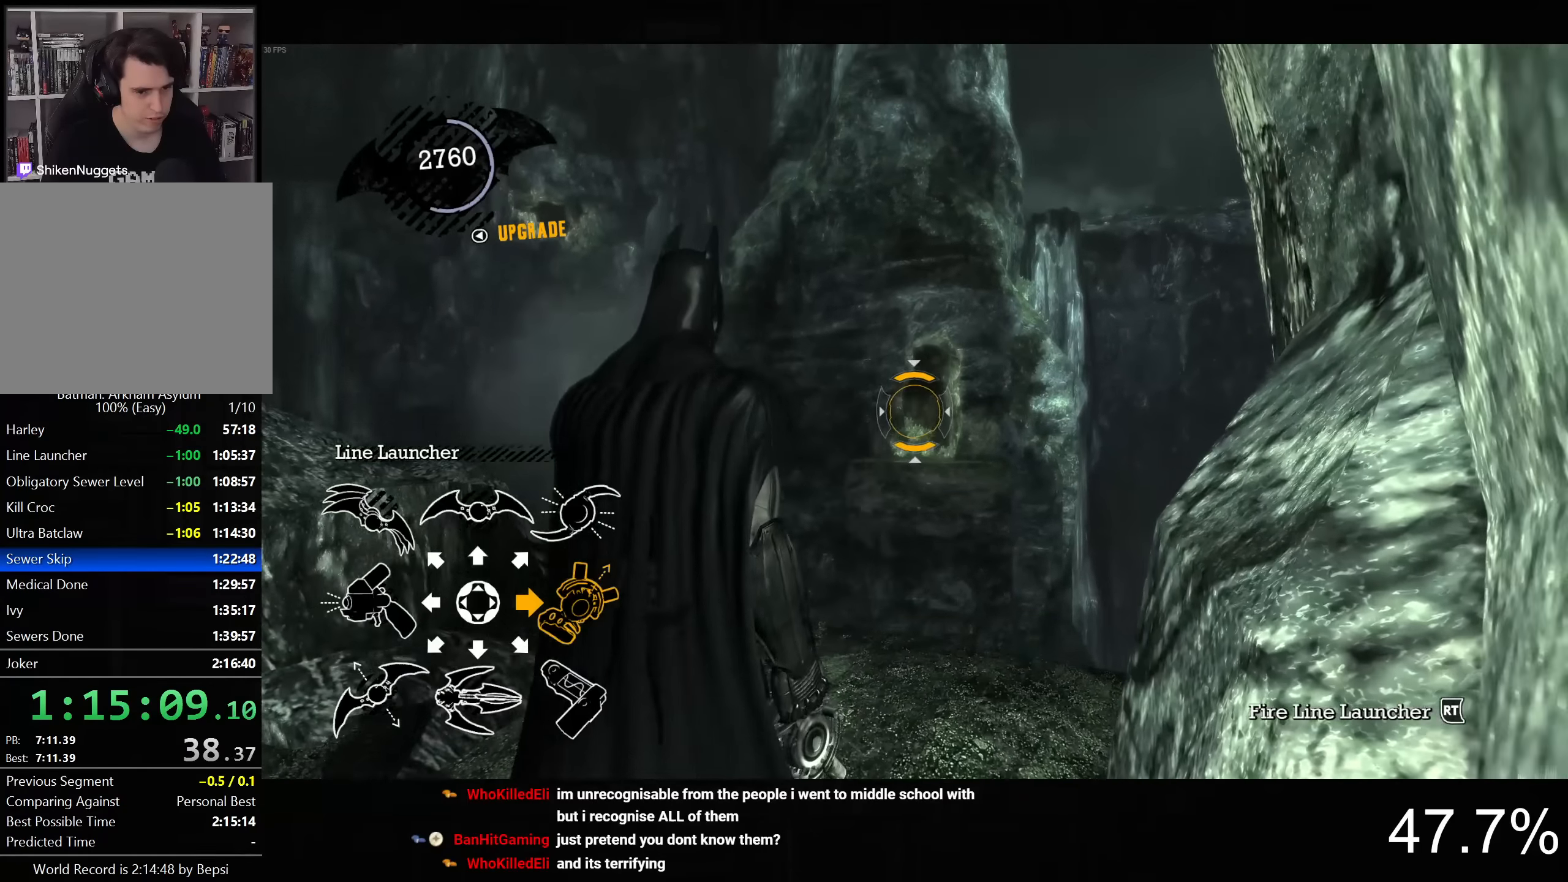
{"dt_ms": 500, "buttons": [], "left_stick": "center", "right_stick": "center", "button_events": [[83, "R2", "up"], [333, "L2", "up"]]}
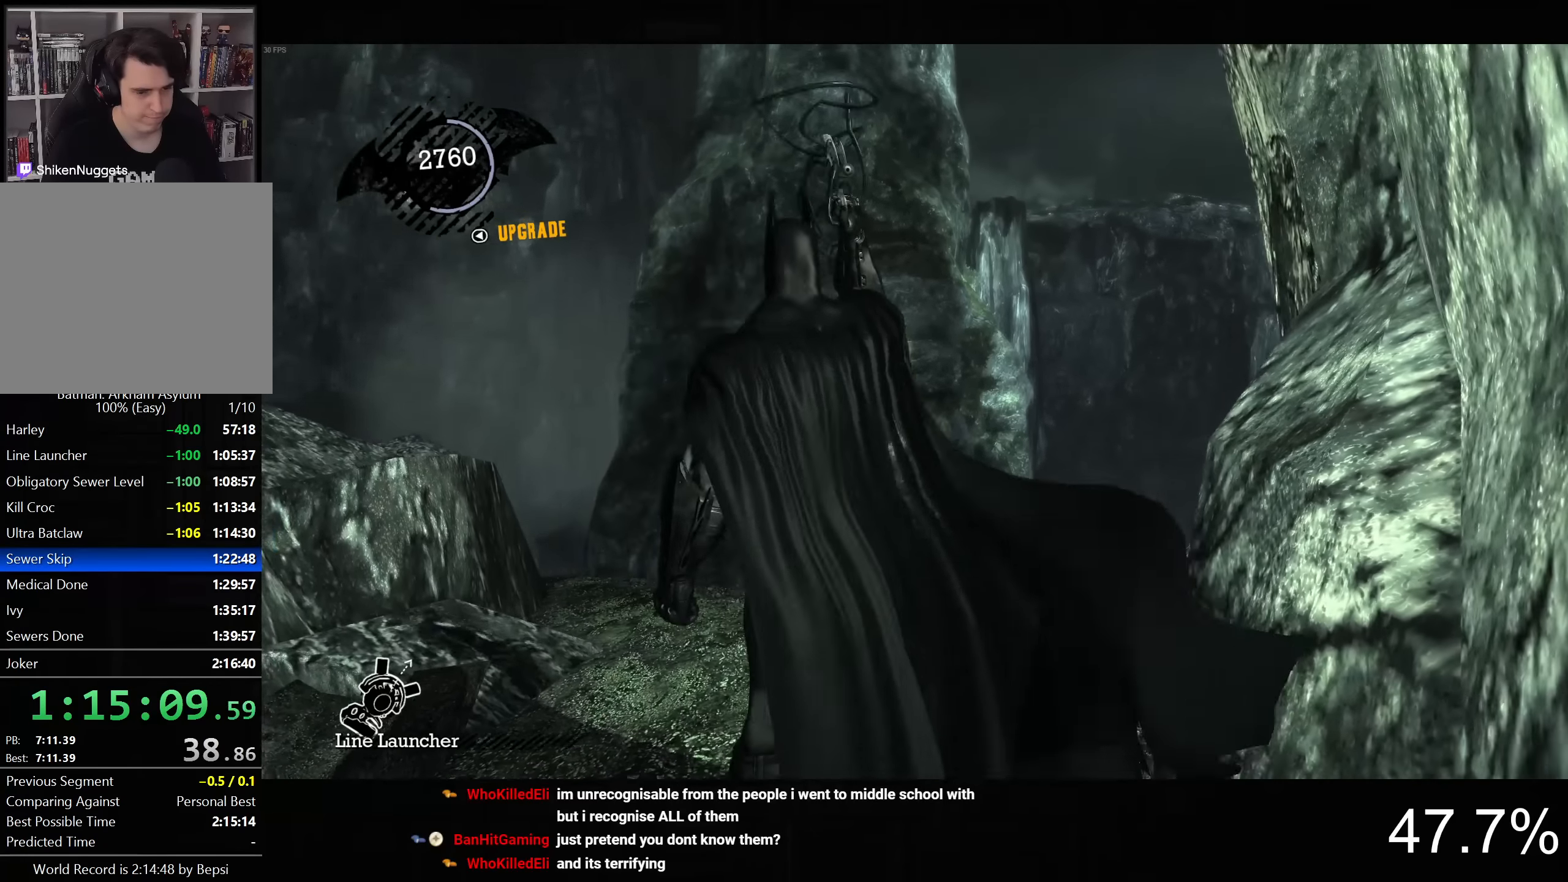
{"dt_ms": 500, "buttons": [], "left_stick": "up", "right_stick": "down-left", "button_events": []}
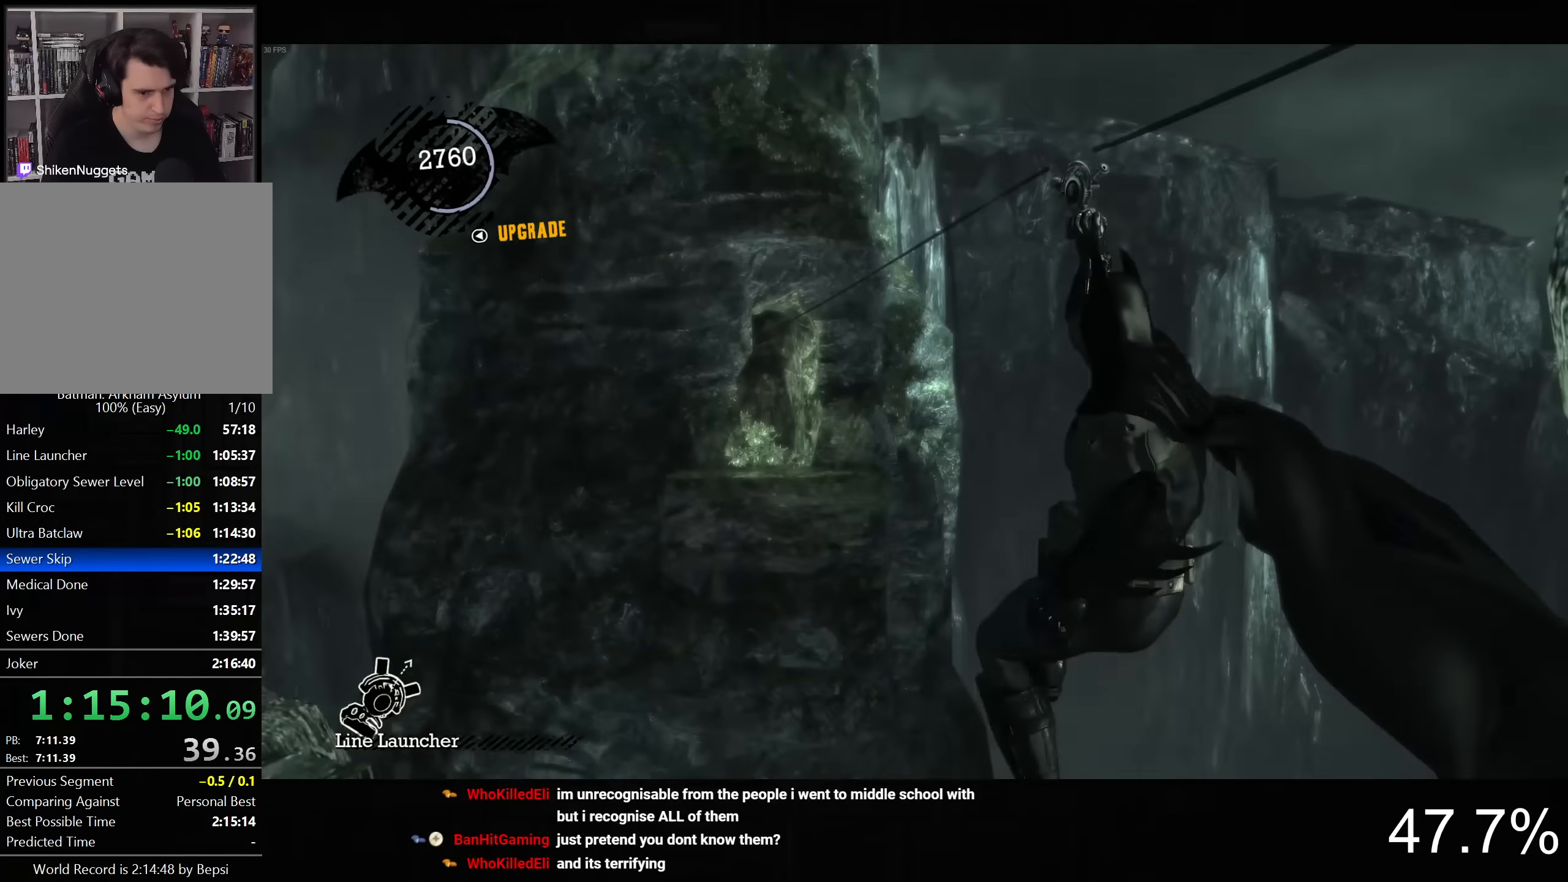
{"dt_ms": 500, "buttons": [], "left_stick": "up-right", "right_stick": "center", "button_events": []}
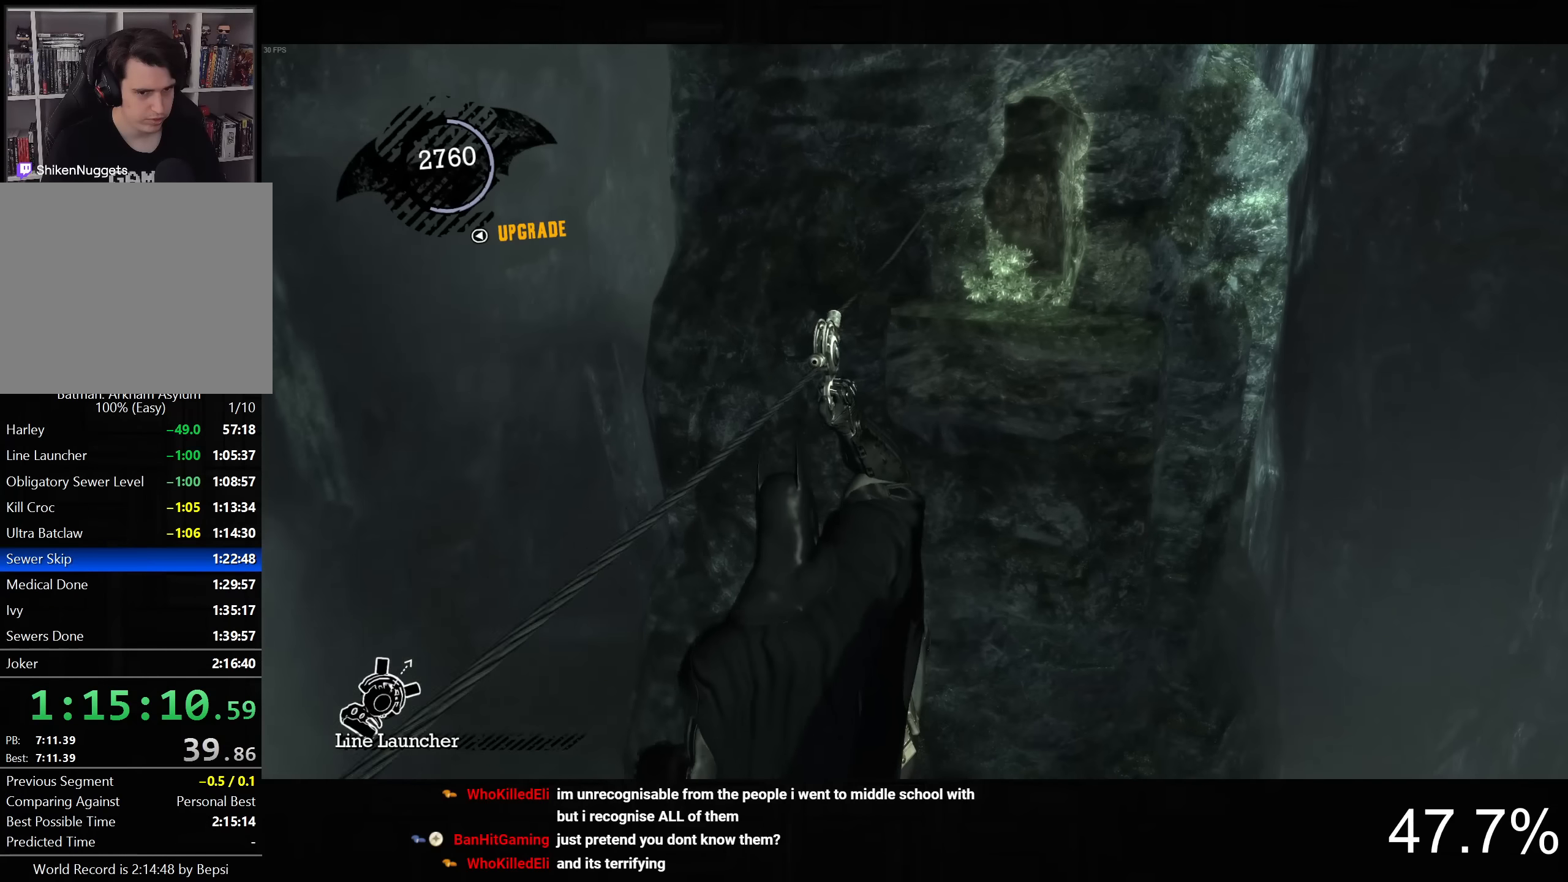
{"dt_ms": 500, "buttons": [], "left_stick": "up-right", "right_stick": "center", "button_events": []}
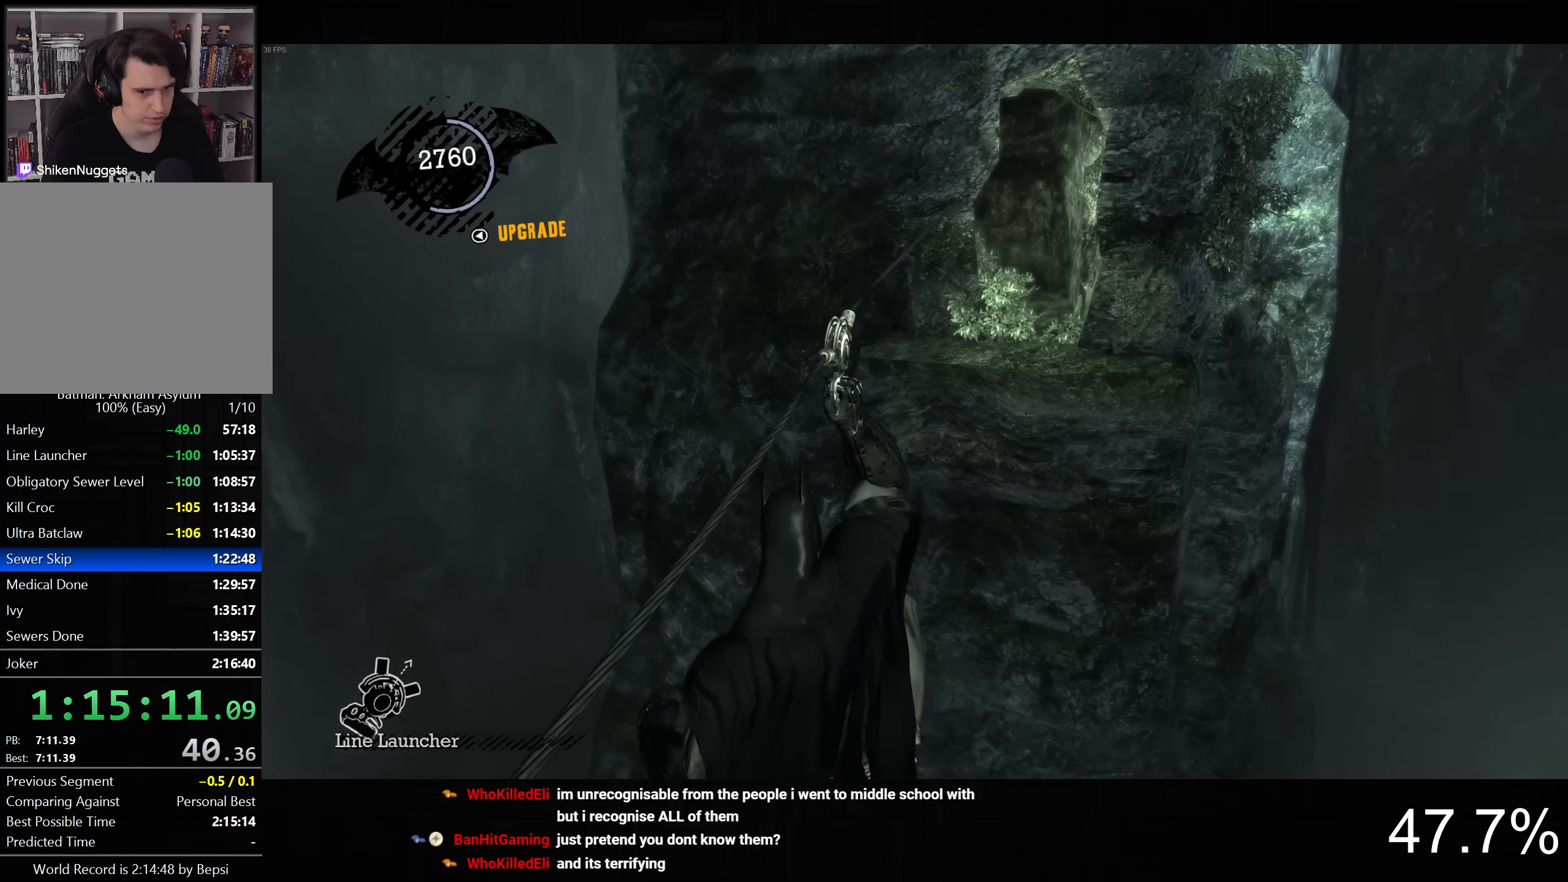
{"dt_ms": 500, "buttons": [], "left_stick": "up-right", "right_stick": "right", "button_events": []}
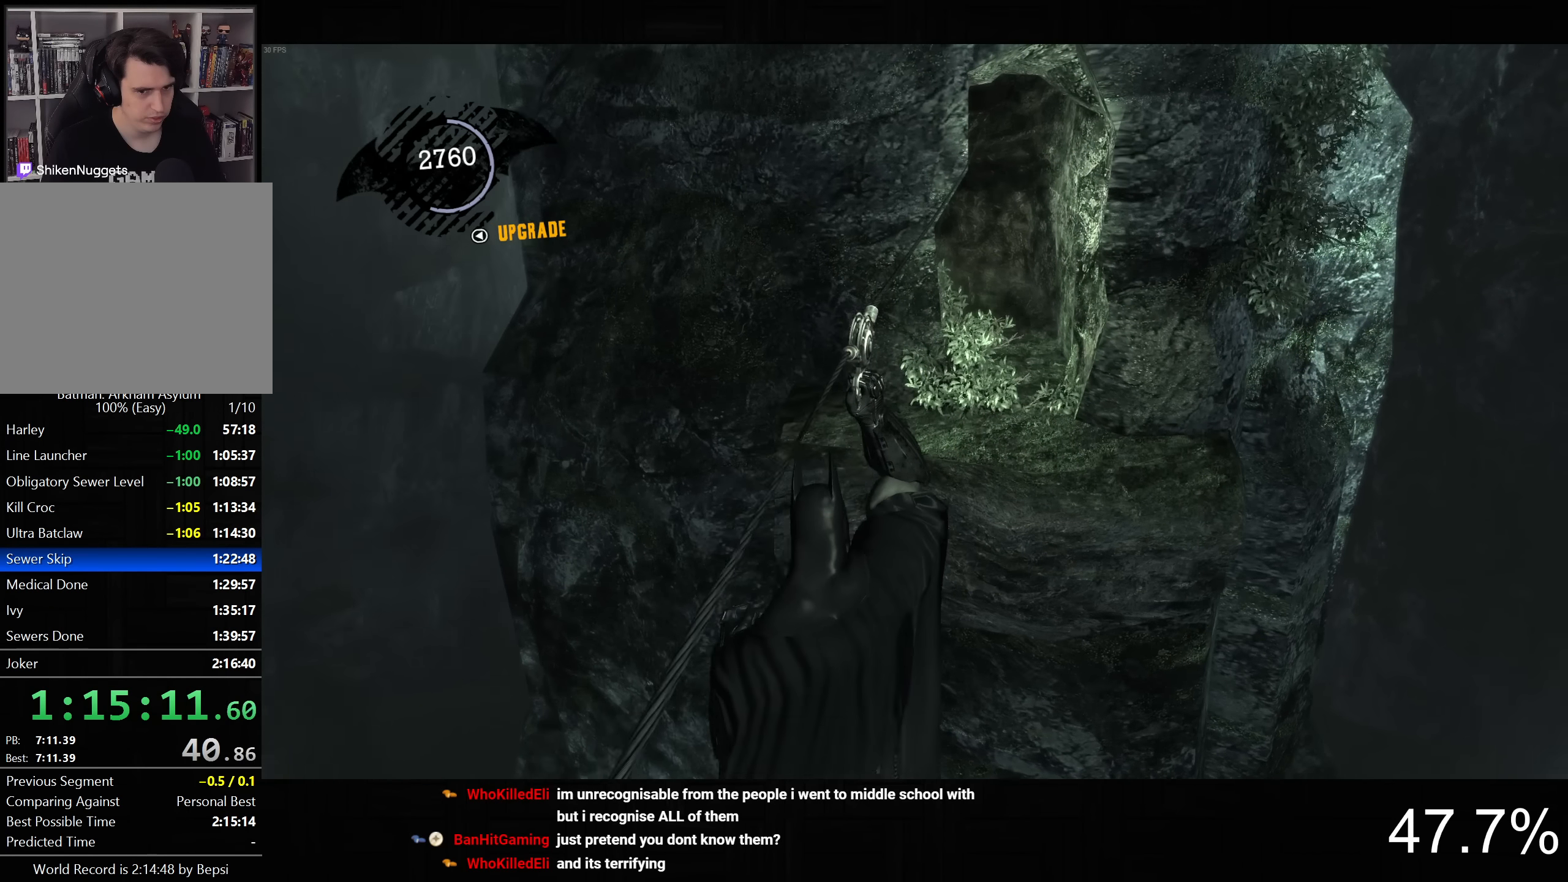
{"dt_ms": 500, "buttons": [], "left_stick": "up-right", "right_stick": "center", "button_events": []}
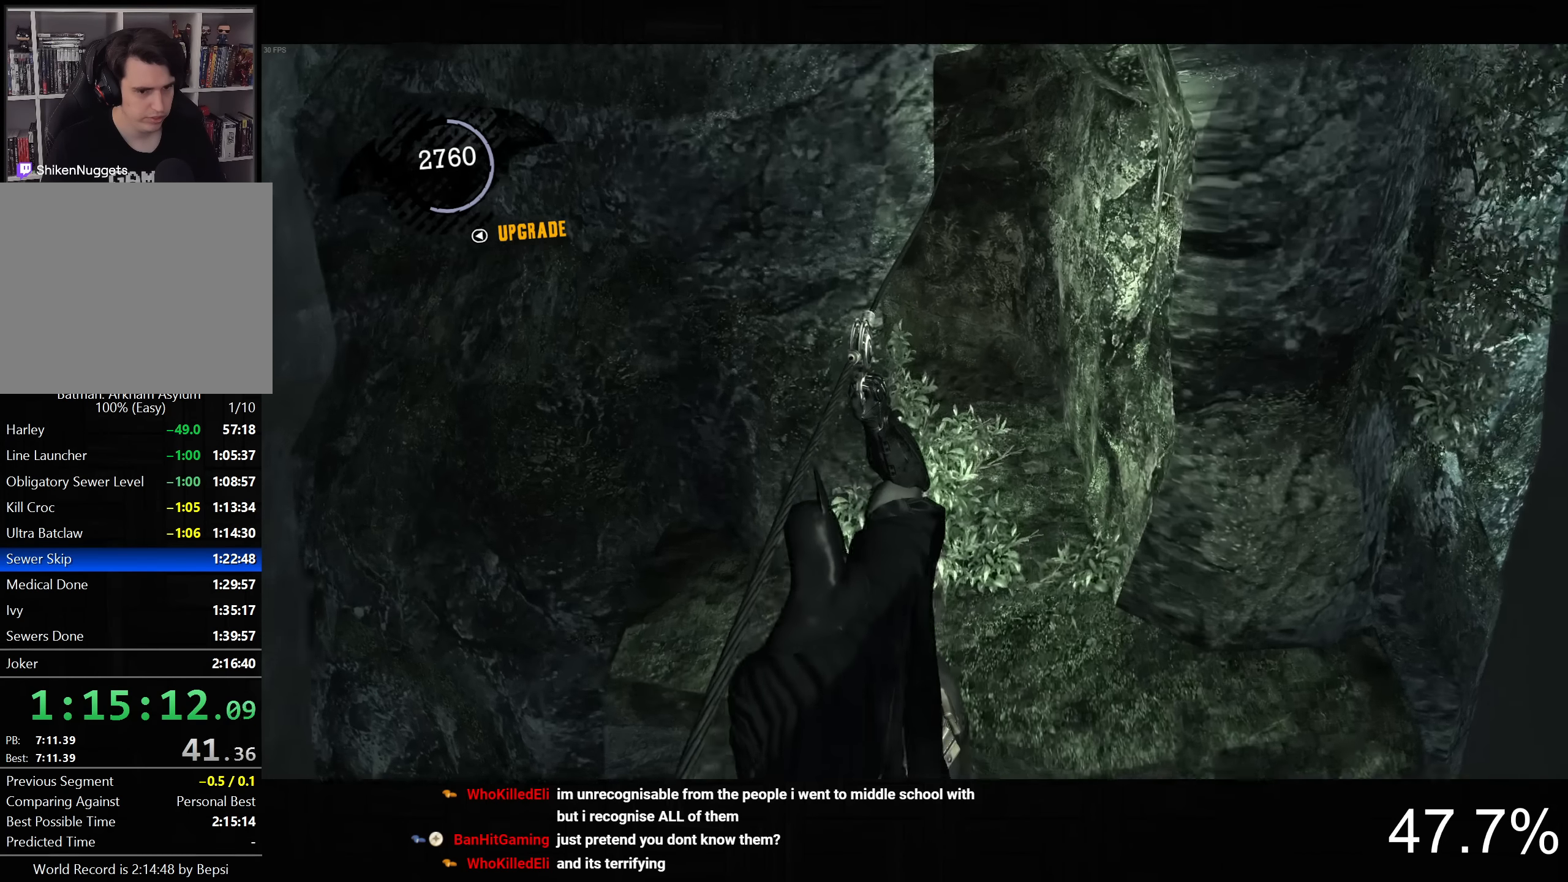
{"dt_ms": 500, "buttons": ["CROSS"], "left_stick": "up", "right_stick": "center", "button_events": [[150, "CROSS", "down"]]}
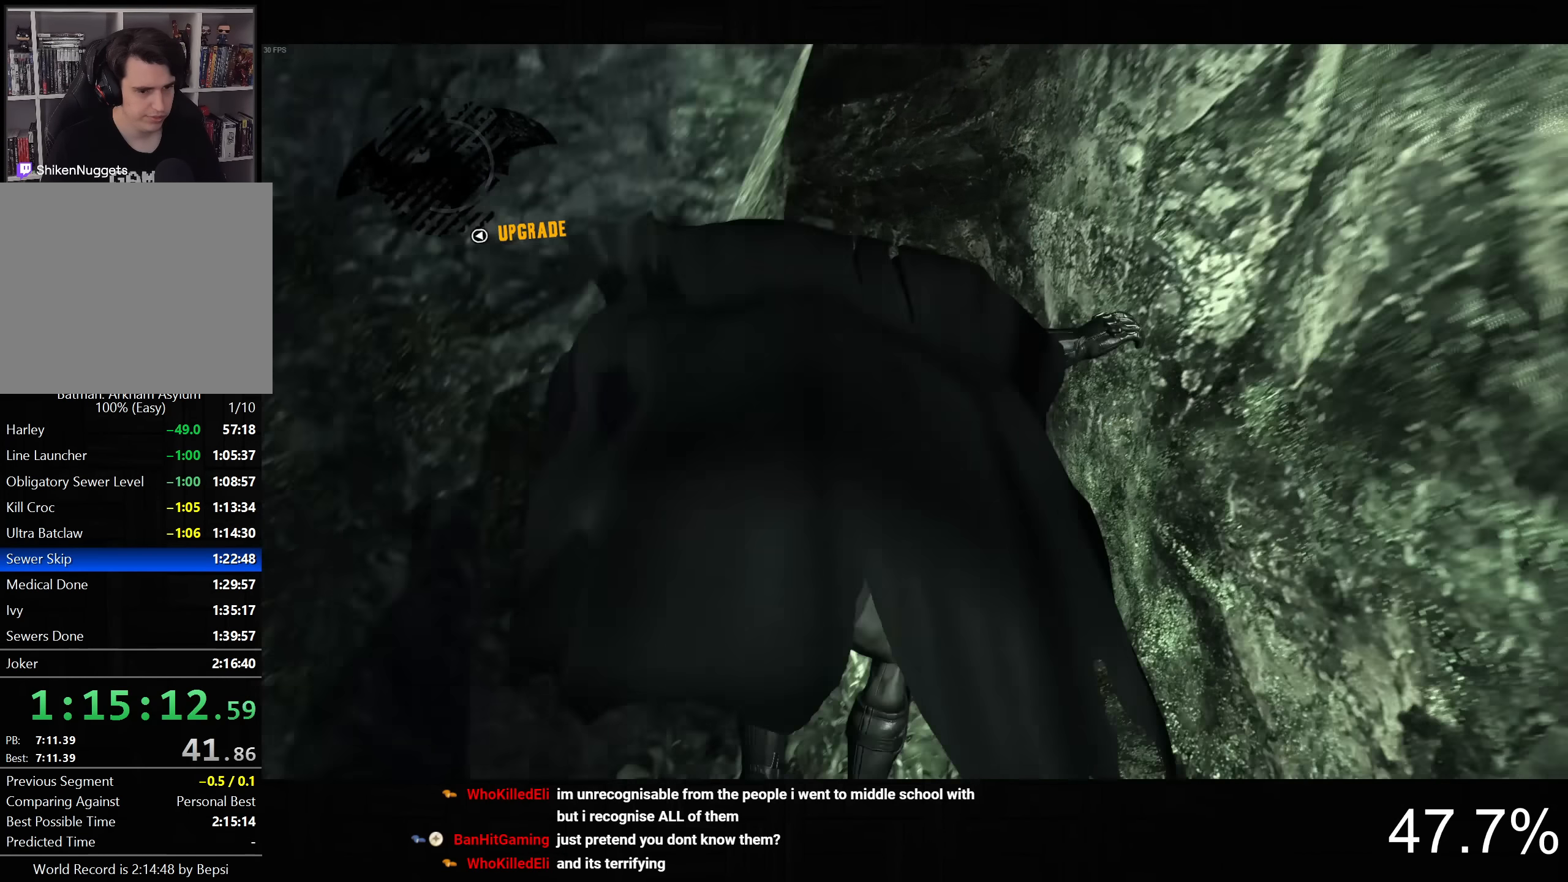
{"dt_ms": 500, "buttons": ["CROSS"], "left_stick": "up-right", "right_stick": "down-right", "button_events": []}
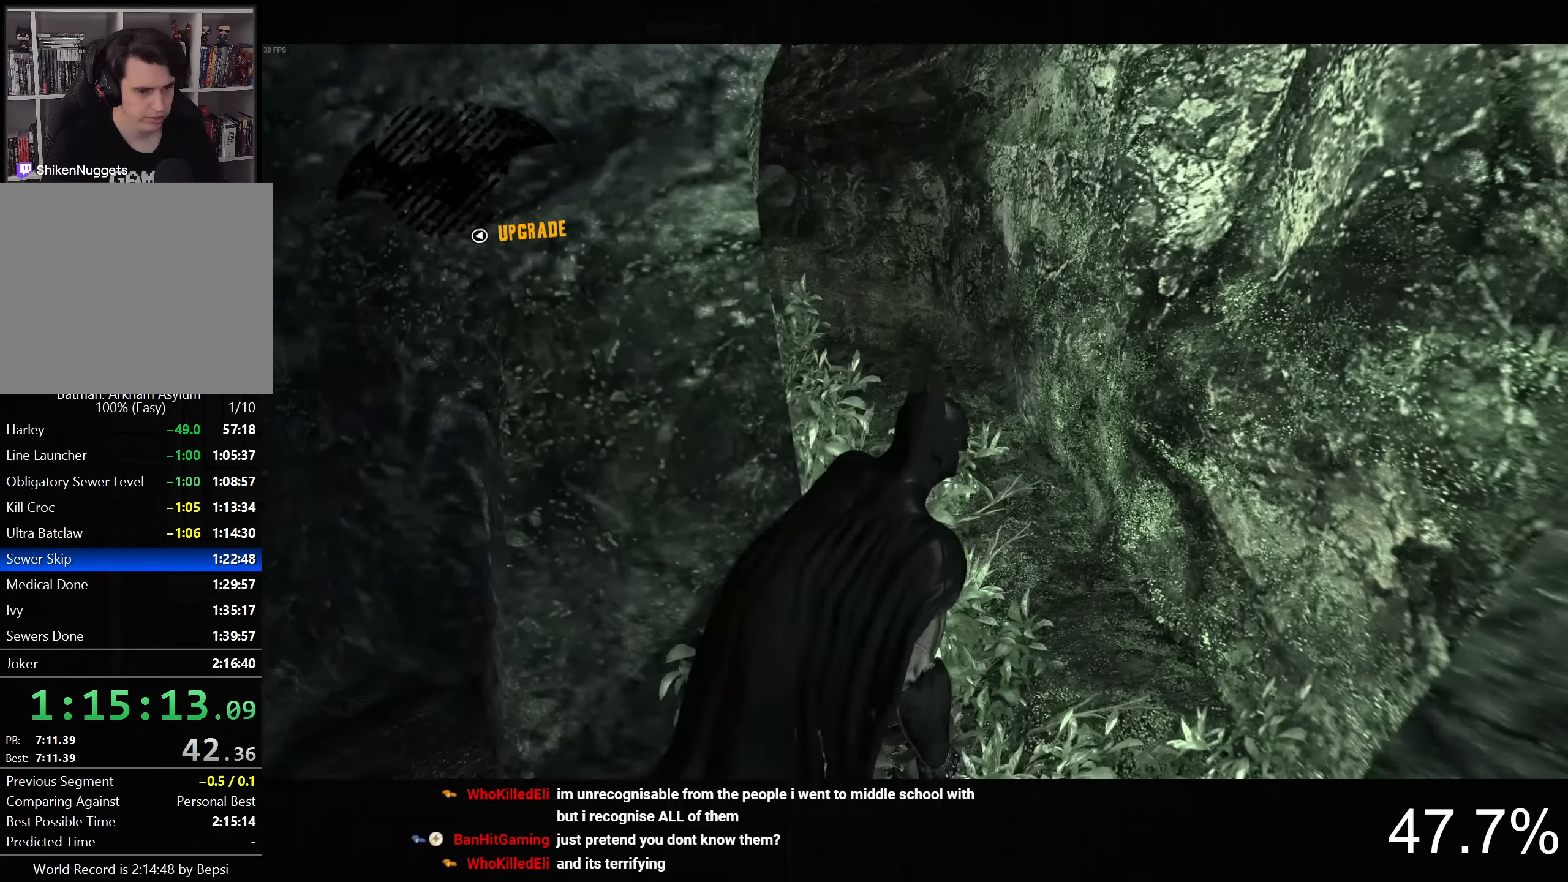
{"dt_ms": 1000, "buttons": ["CROSS"], "left_stick": "up-left", "right_stick": "up-left", "button_events": []}
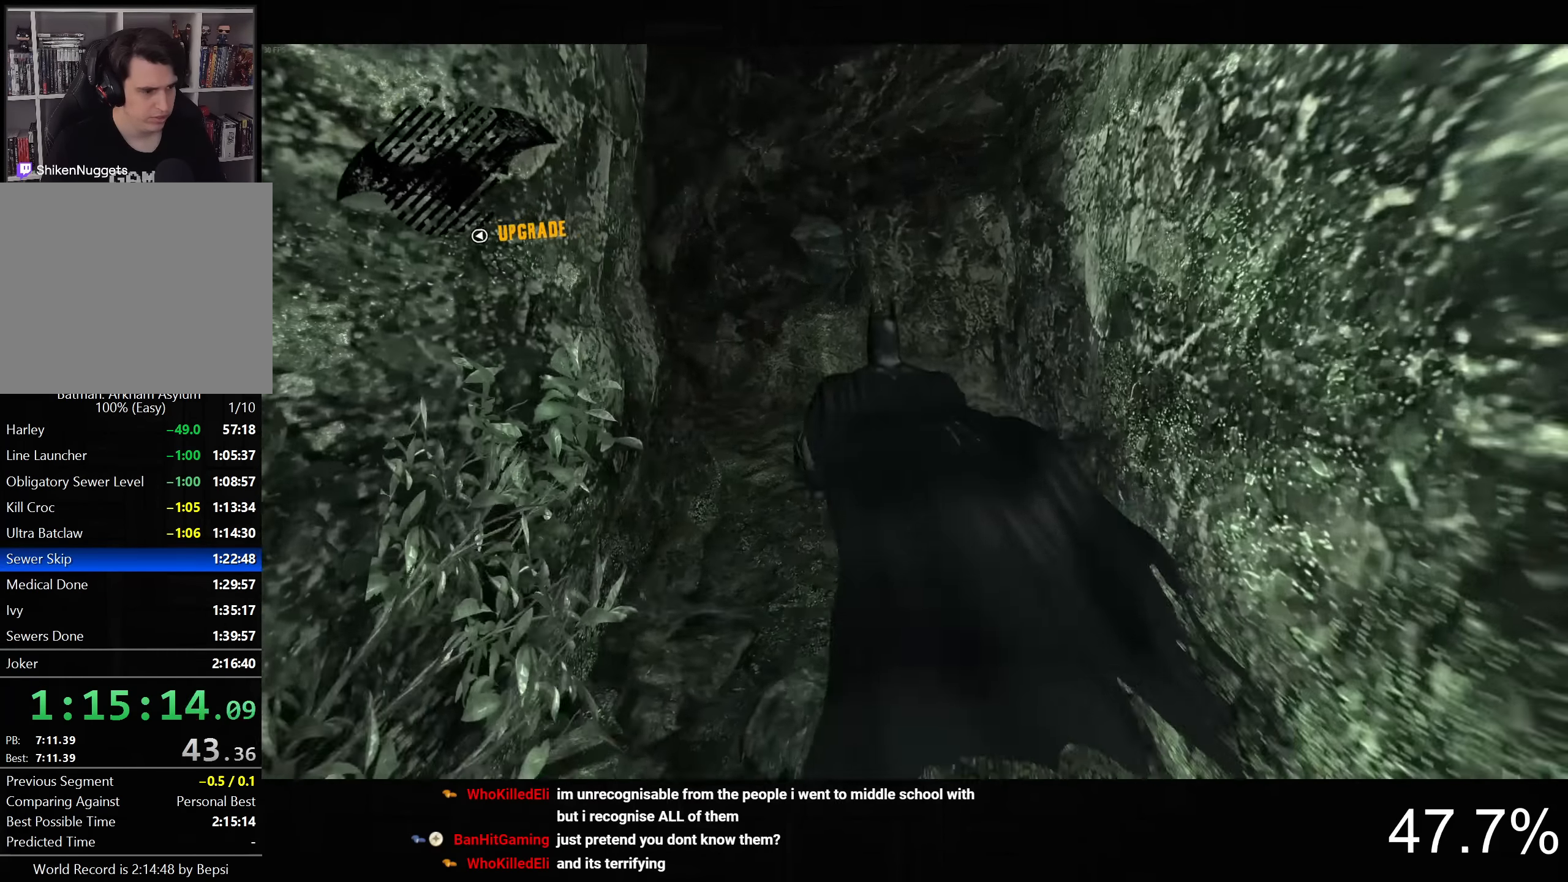
{"dt_ms": 500, "buttons": ["CROSS"], "left_stick": "up", "right_stick": "left", "button_events": []}
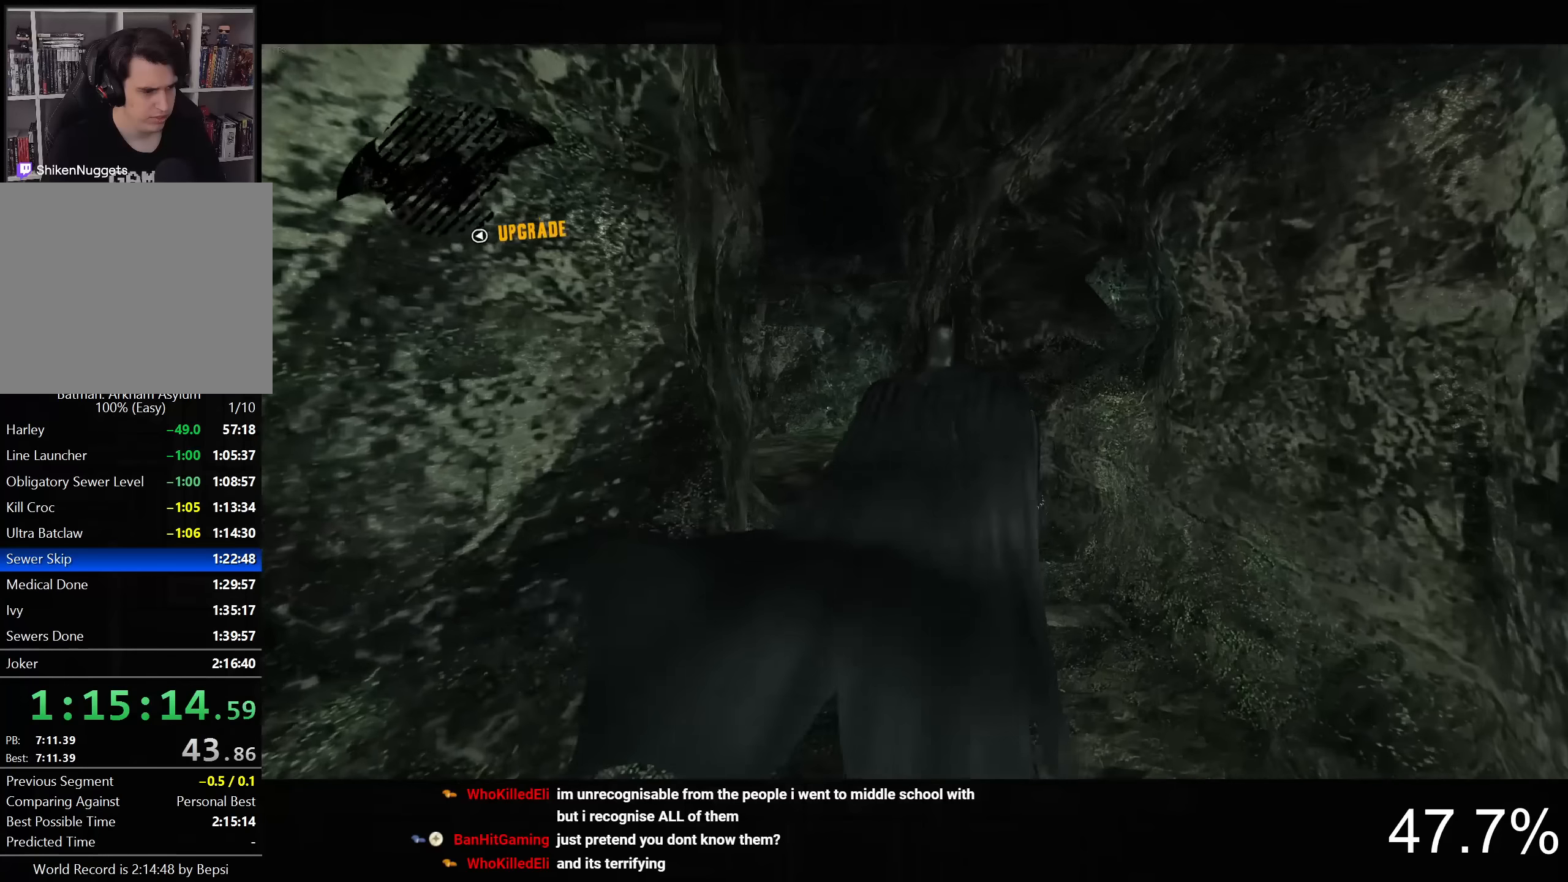
{"dt_ms": 500, "buttons": ["CROSS"], "left_stick": "up-left", "right_stick": "up-right", "button_events": []}
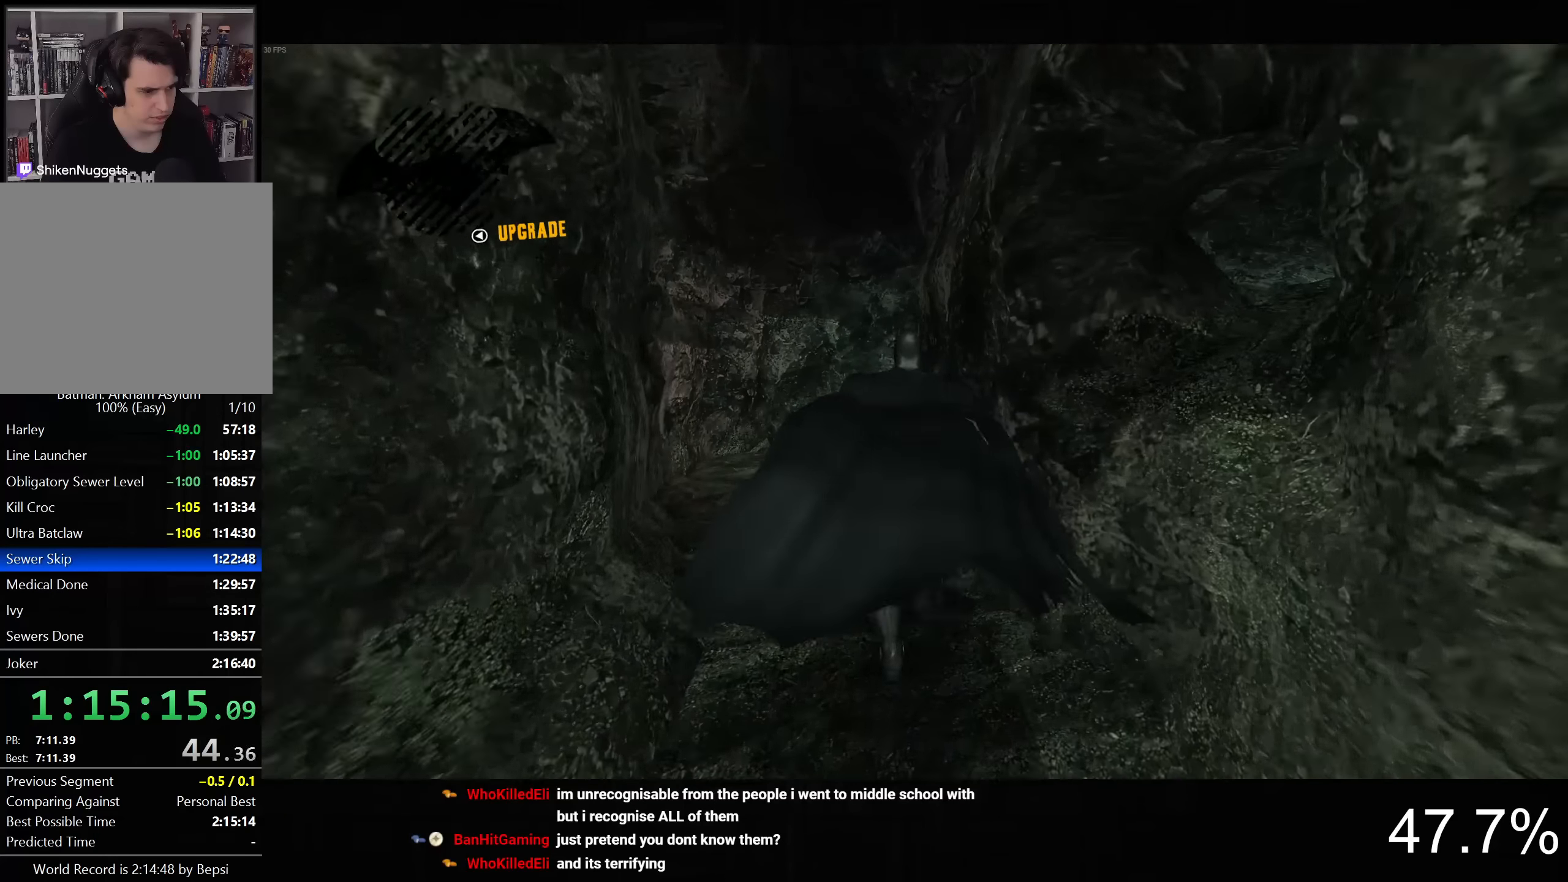
{"dt_ms": 500, "buttons": ["CROSS"], "left_stick": "up-left", "right_stick": "up-right", "button_events": []}
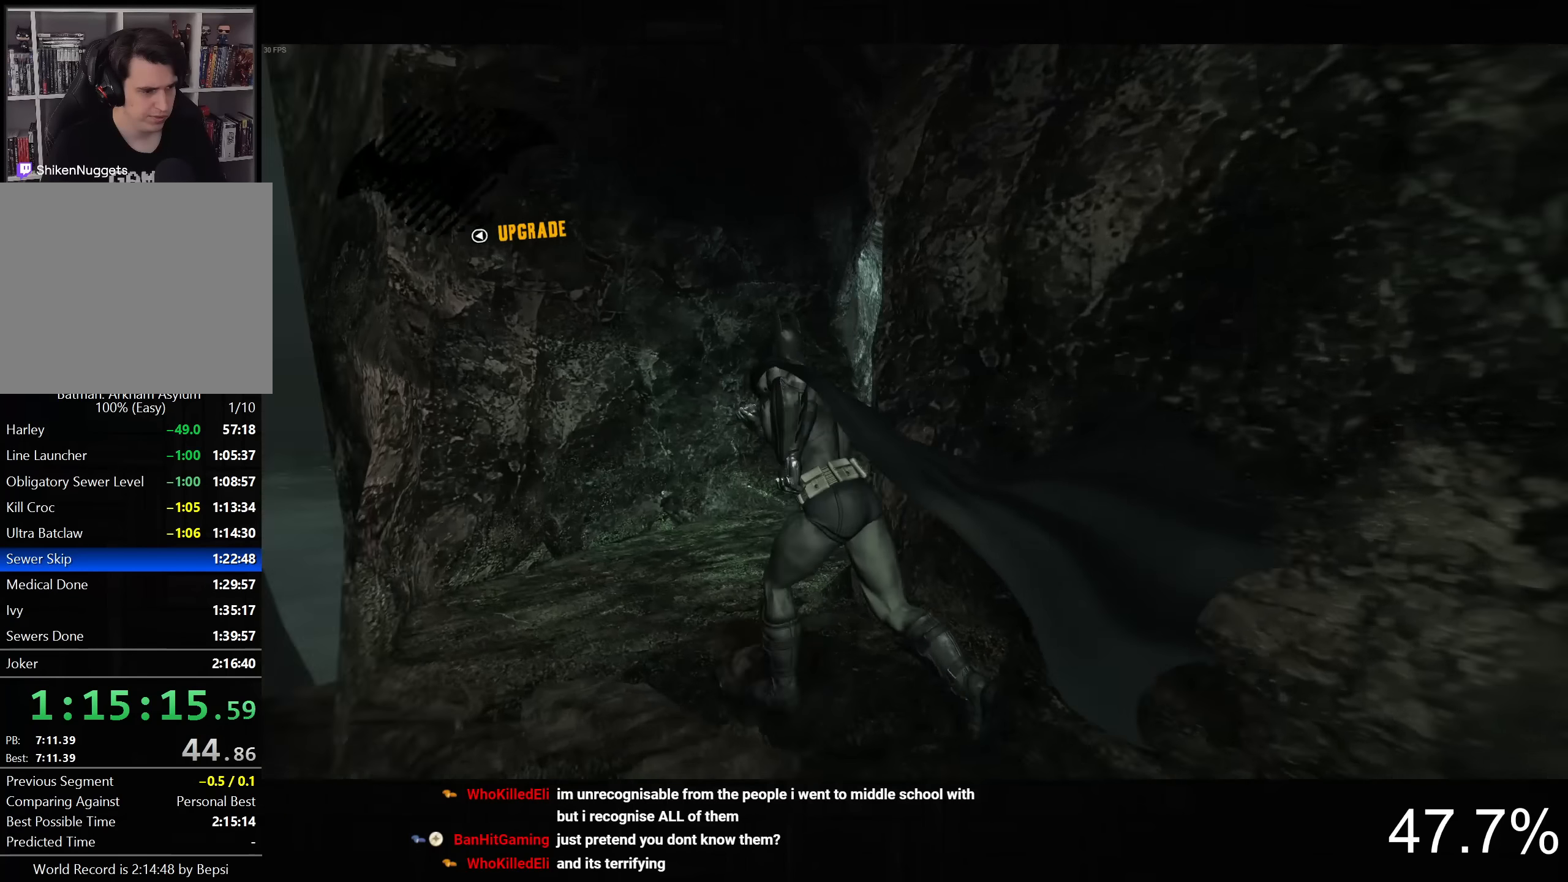
{"dt_ms": 500, "buttons": ["CROSS"], "left_stick": "up-left", "right_stick": "up-right", "button_events": []}
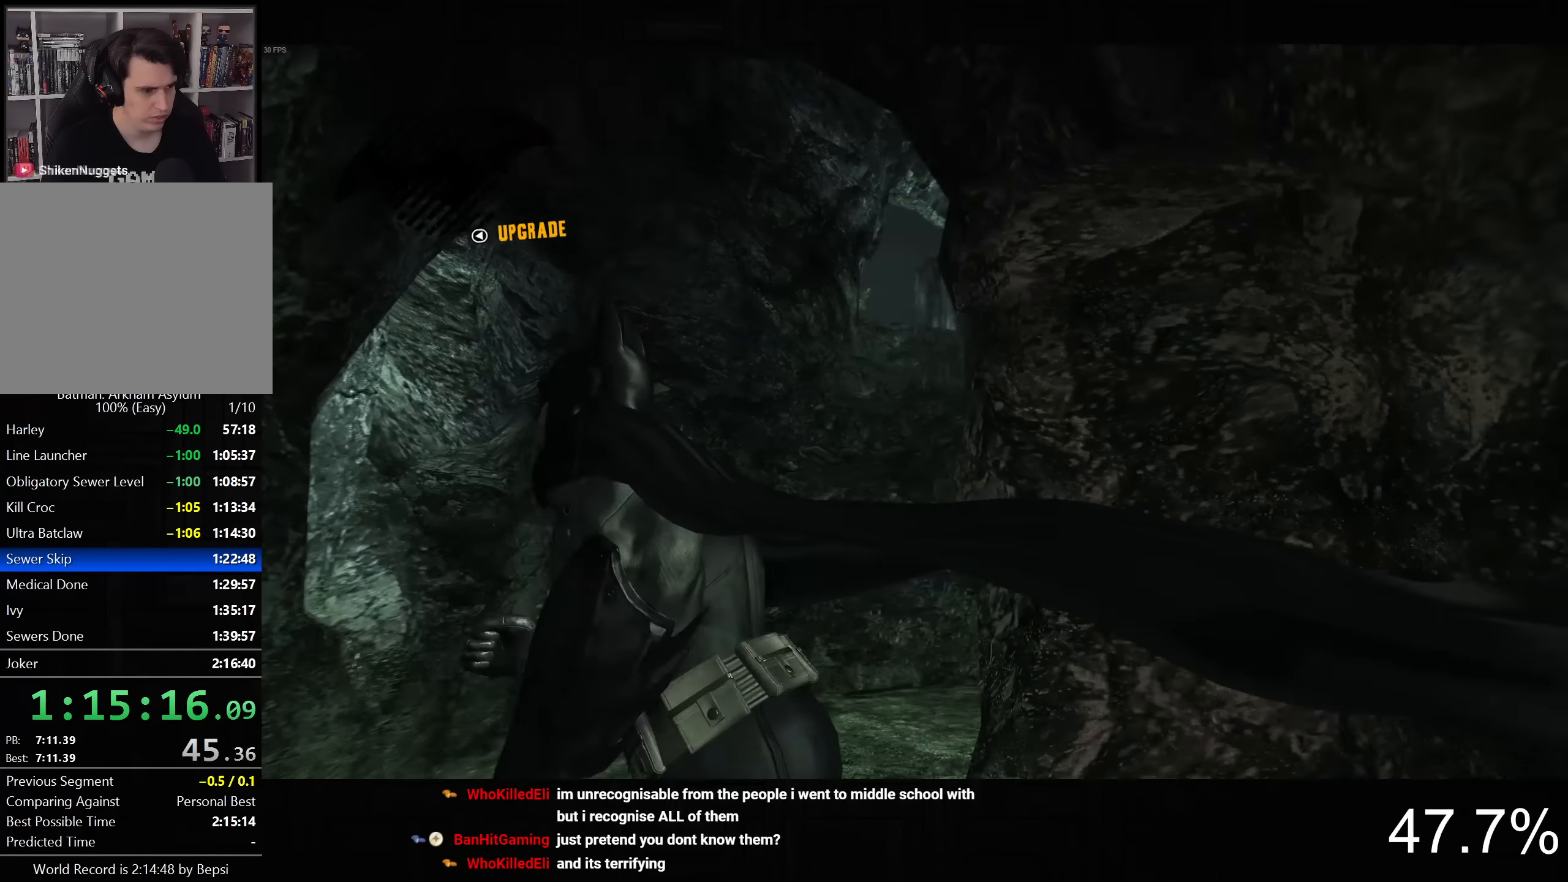
{"dt_ms": 500, "buttons": ["CROSS"], "left_stick": "up", "right_stick": "center", "button_events": [[250, "R1", "down"], [367, "R1", "up"]]}
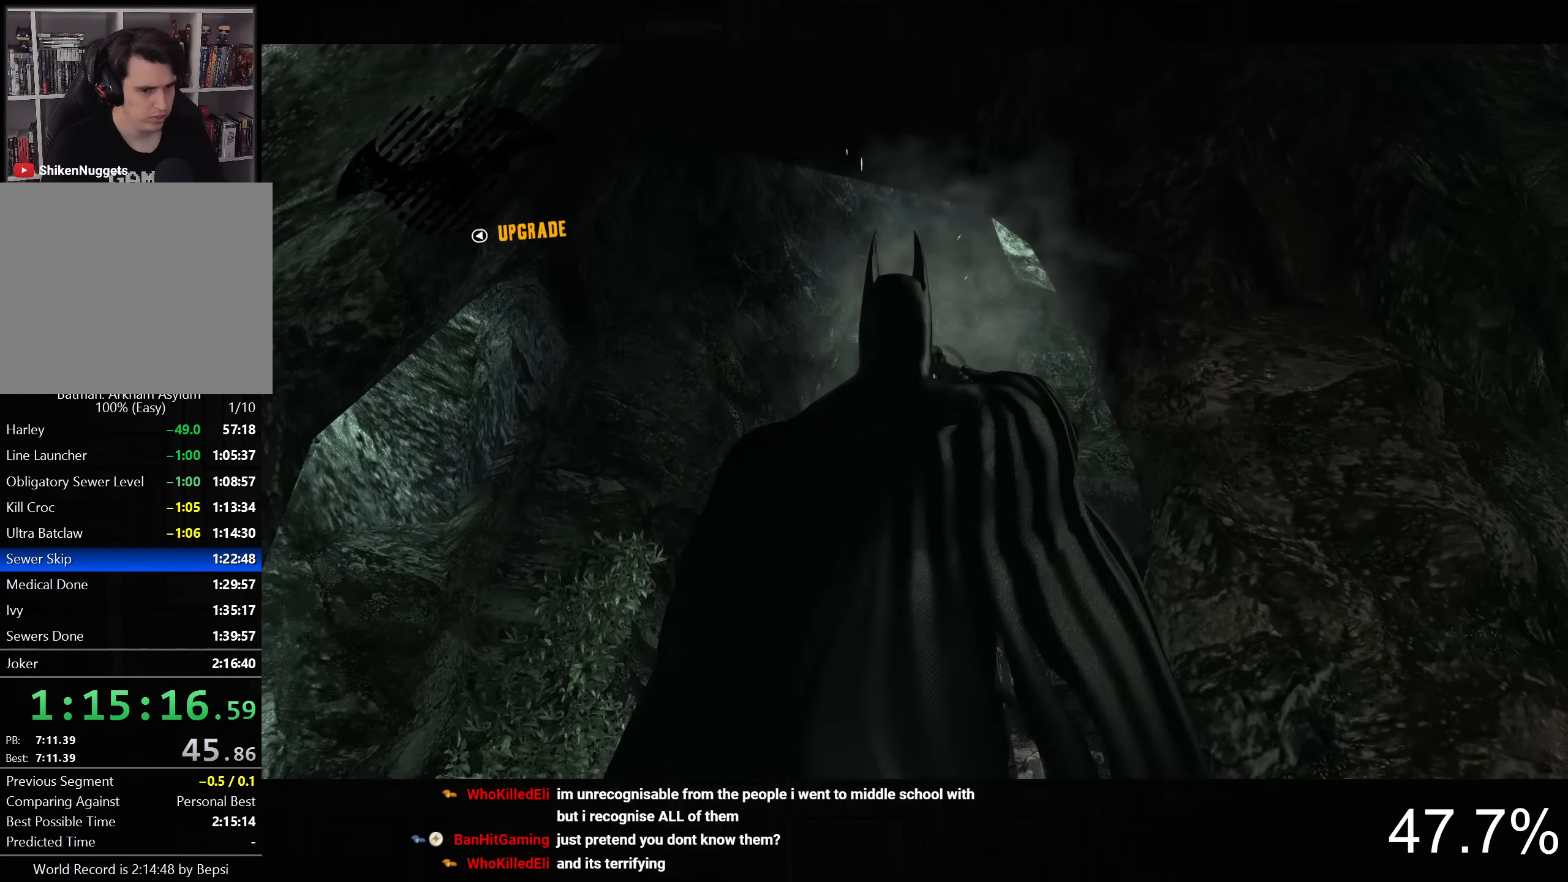
{"dt_ms": 500, "buttons": ["CROSS"], "left_stick": "up", "right_stick": "center", "button_events": []}
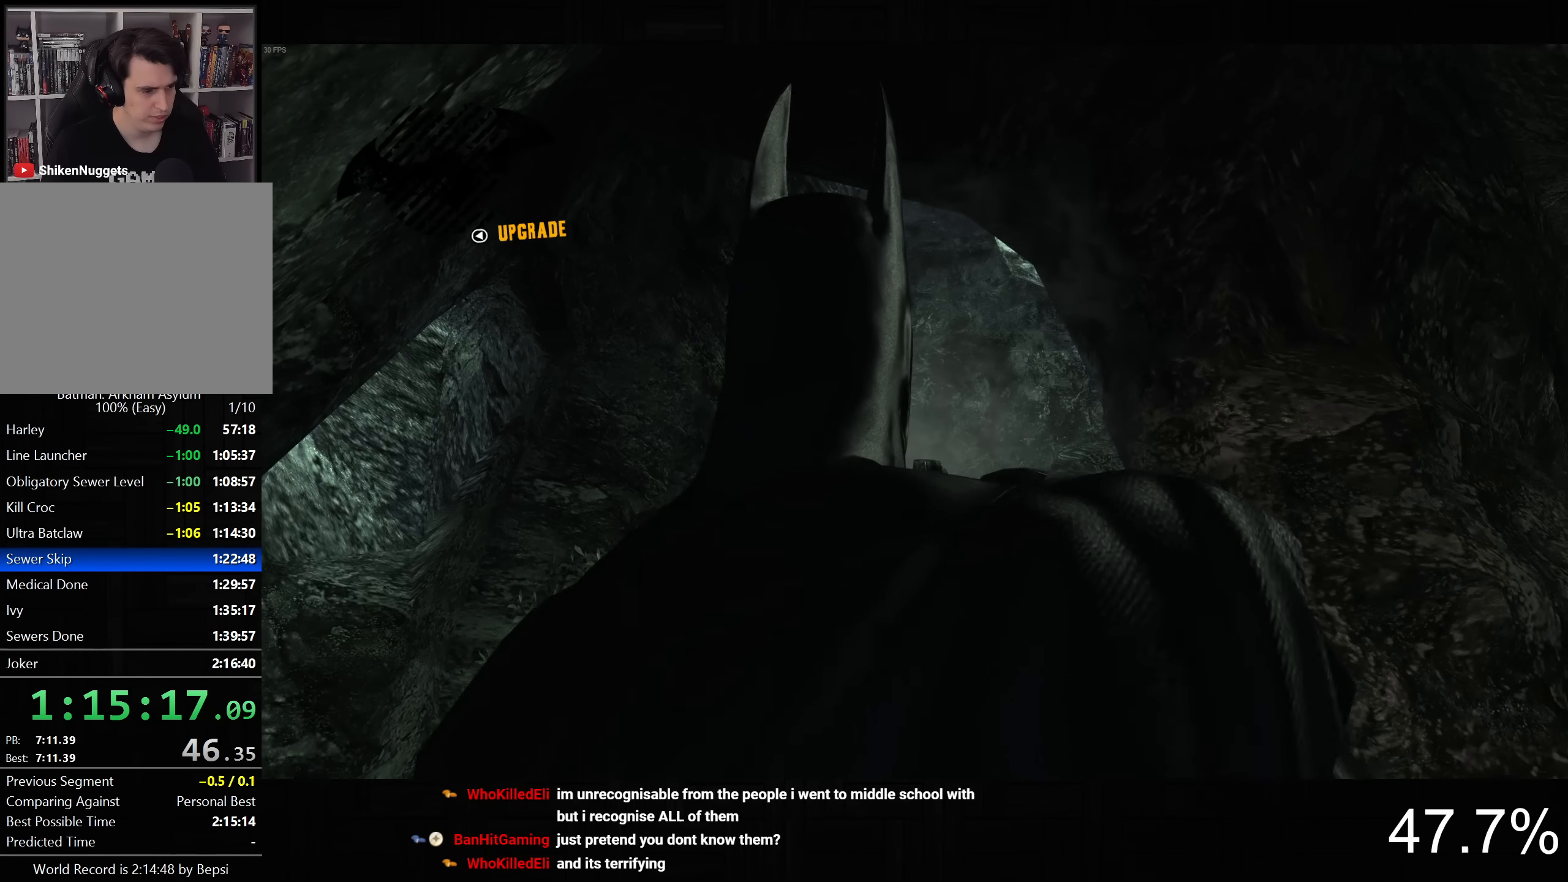
{"dt_ms": 500, "buttons": ["CROSS"], "left_stick": "up", "right_stick": "down-right", "button_events": []}
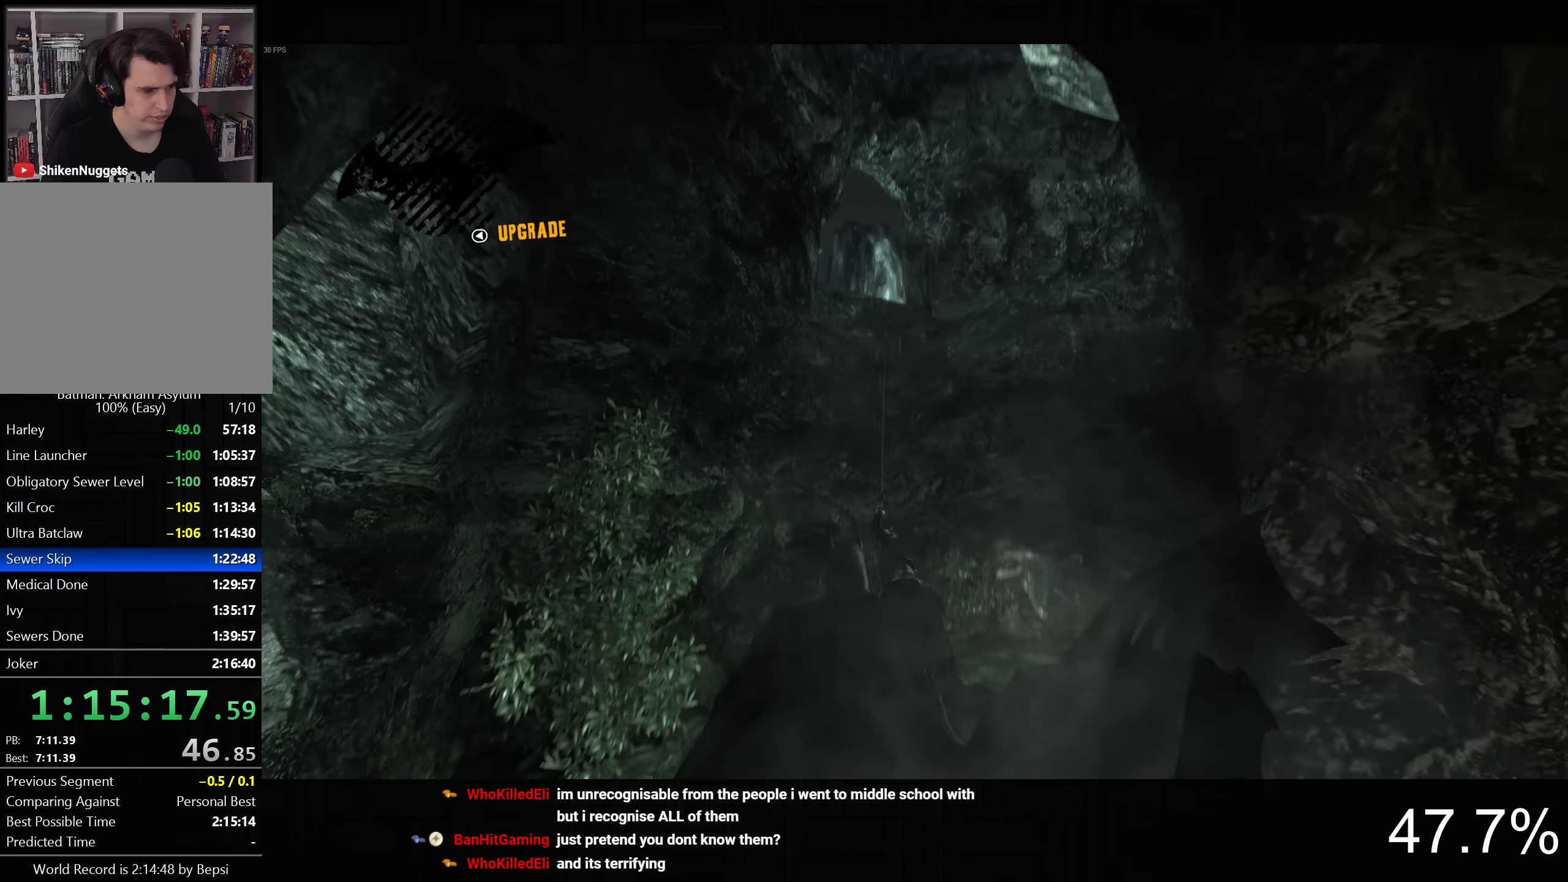
{"dt_ms": 500, "buttons": ["CROSS"], "left_stick": "up", "right_stick": "down-right", "button_events": []}
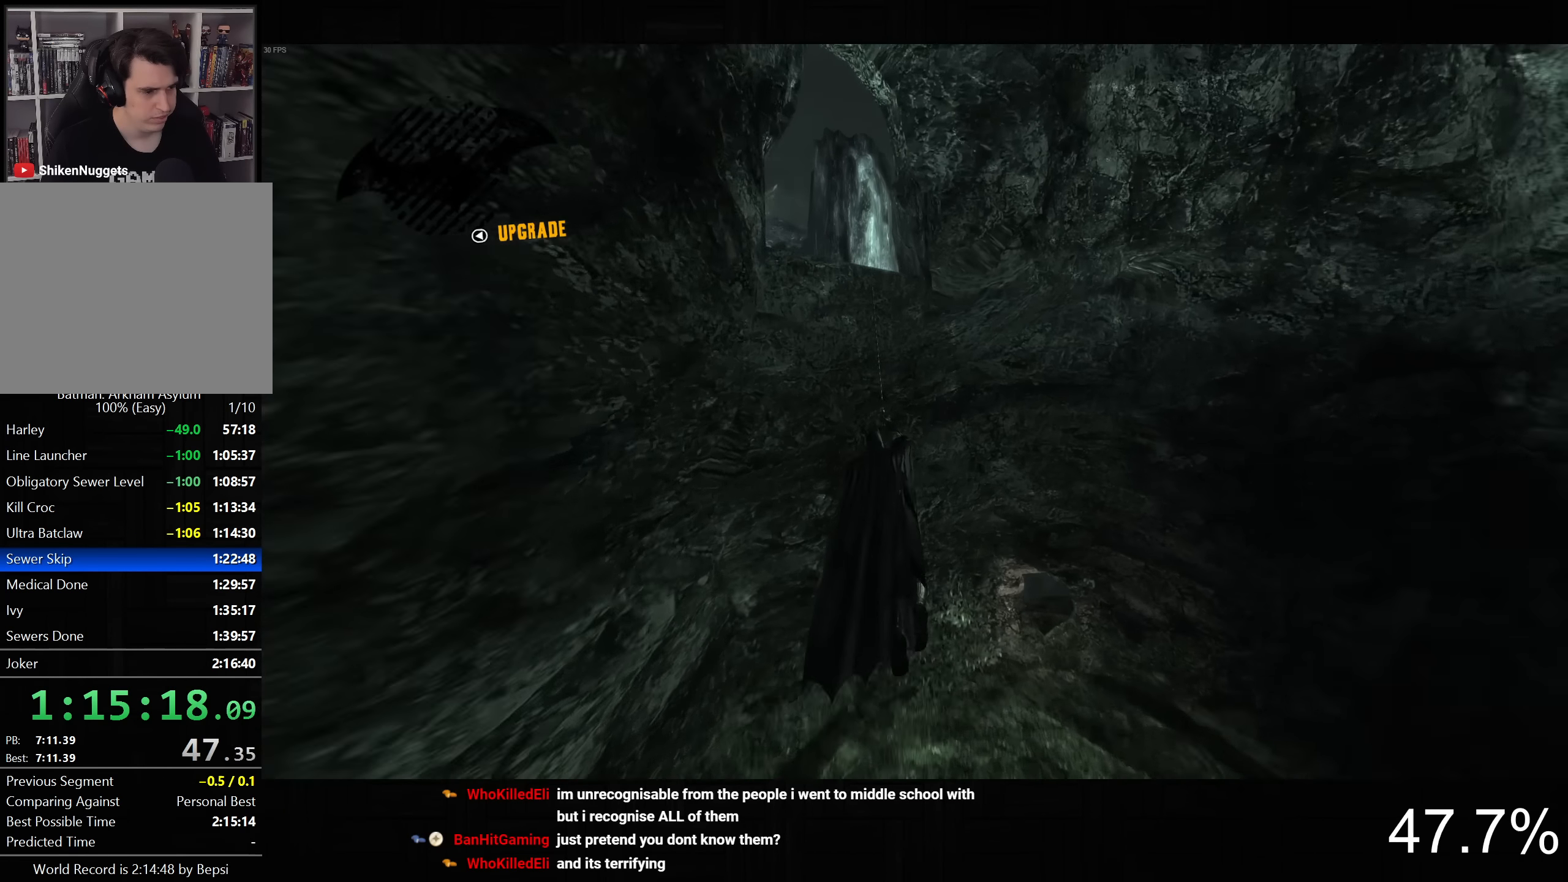
{"dt_ms": 500, "buttons": [], "left_stick": "up", "right_stick": "center", "button_events": [[334, "CROSS", "up"]]}
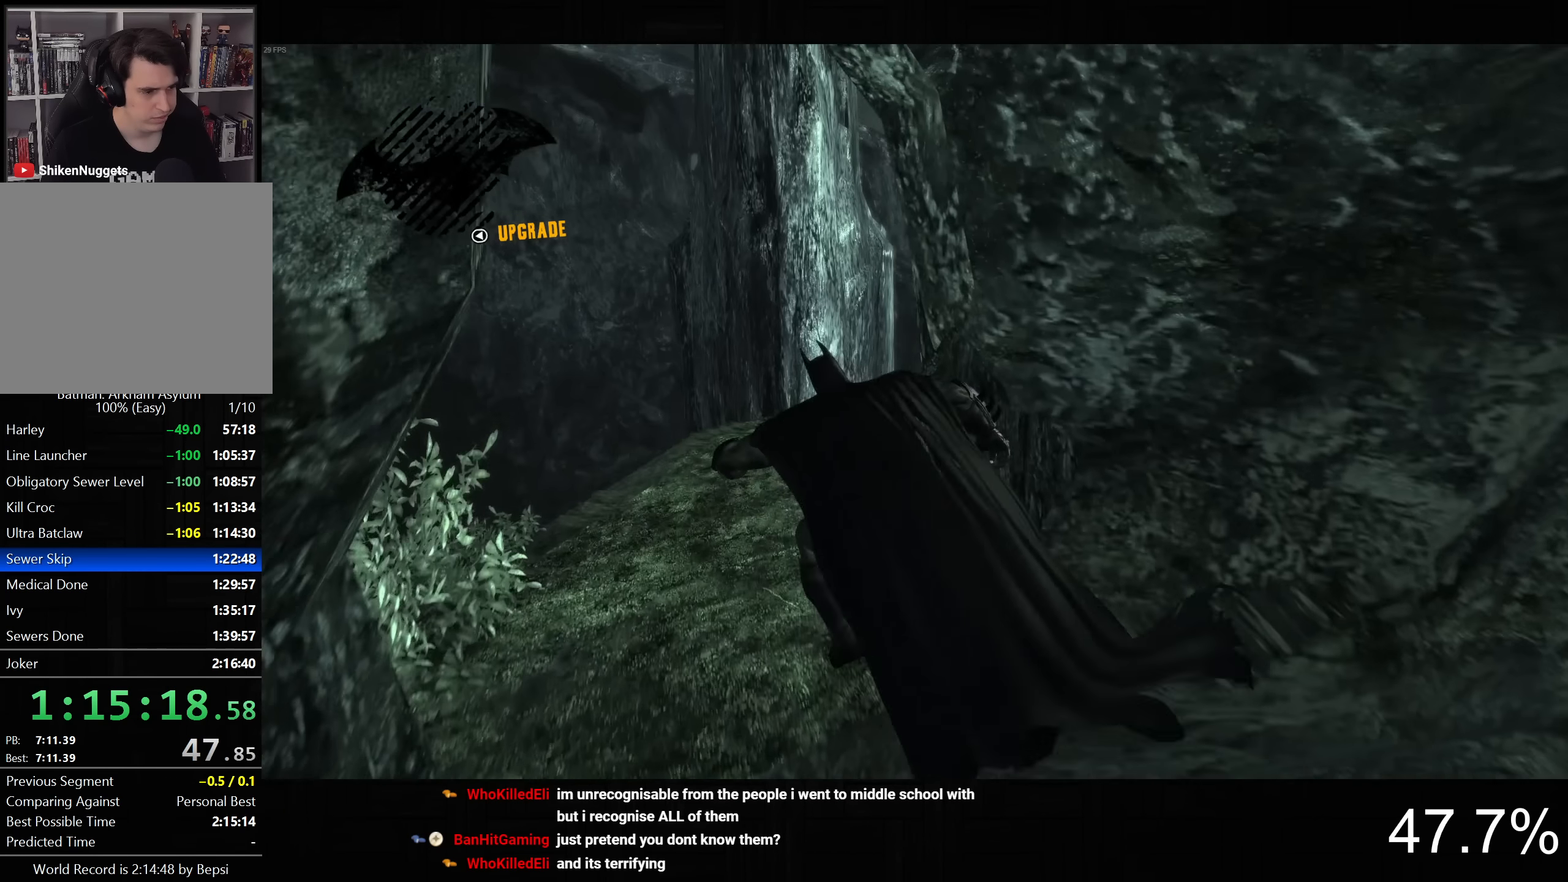
{"dt_ms": 500, "buttons": ["CROSS"], "left_stick": "up", "right_stick": "down-right", "button_events": [[34, "CROSS", "down"]]}
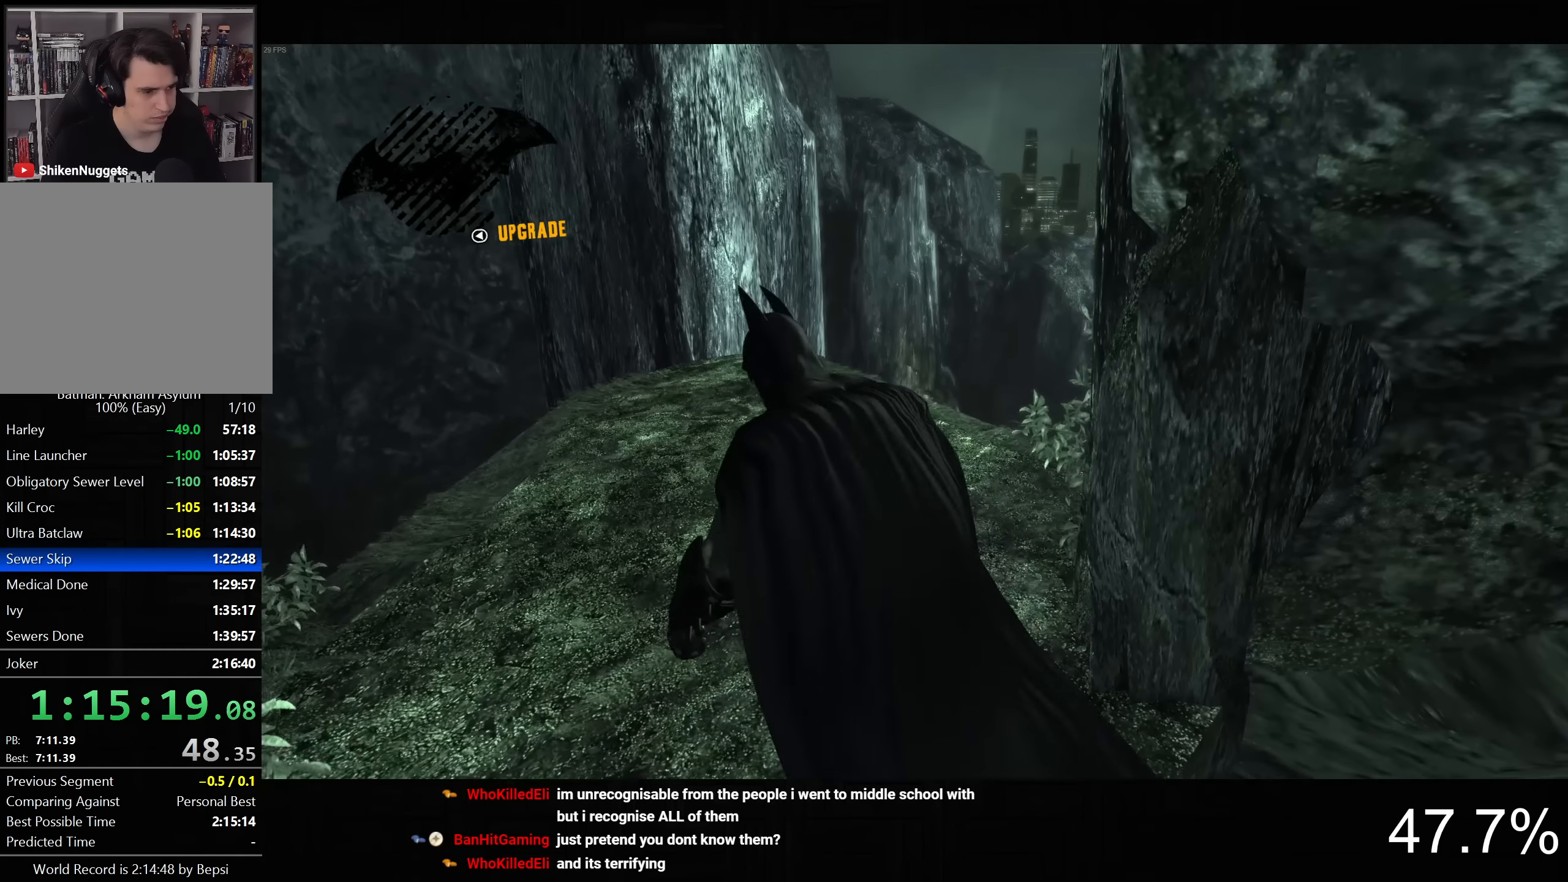
{"dt_ms": 500, "buttons": ["CROSS"], "left_stick": "up", "right_stick": "center", "button_events": []}
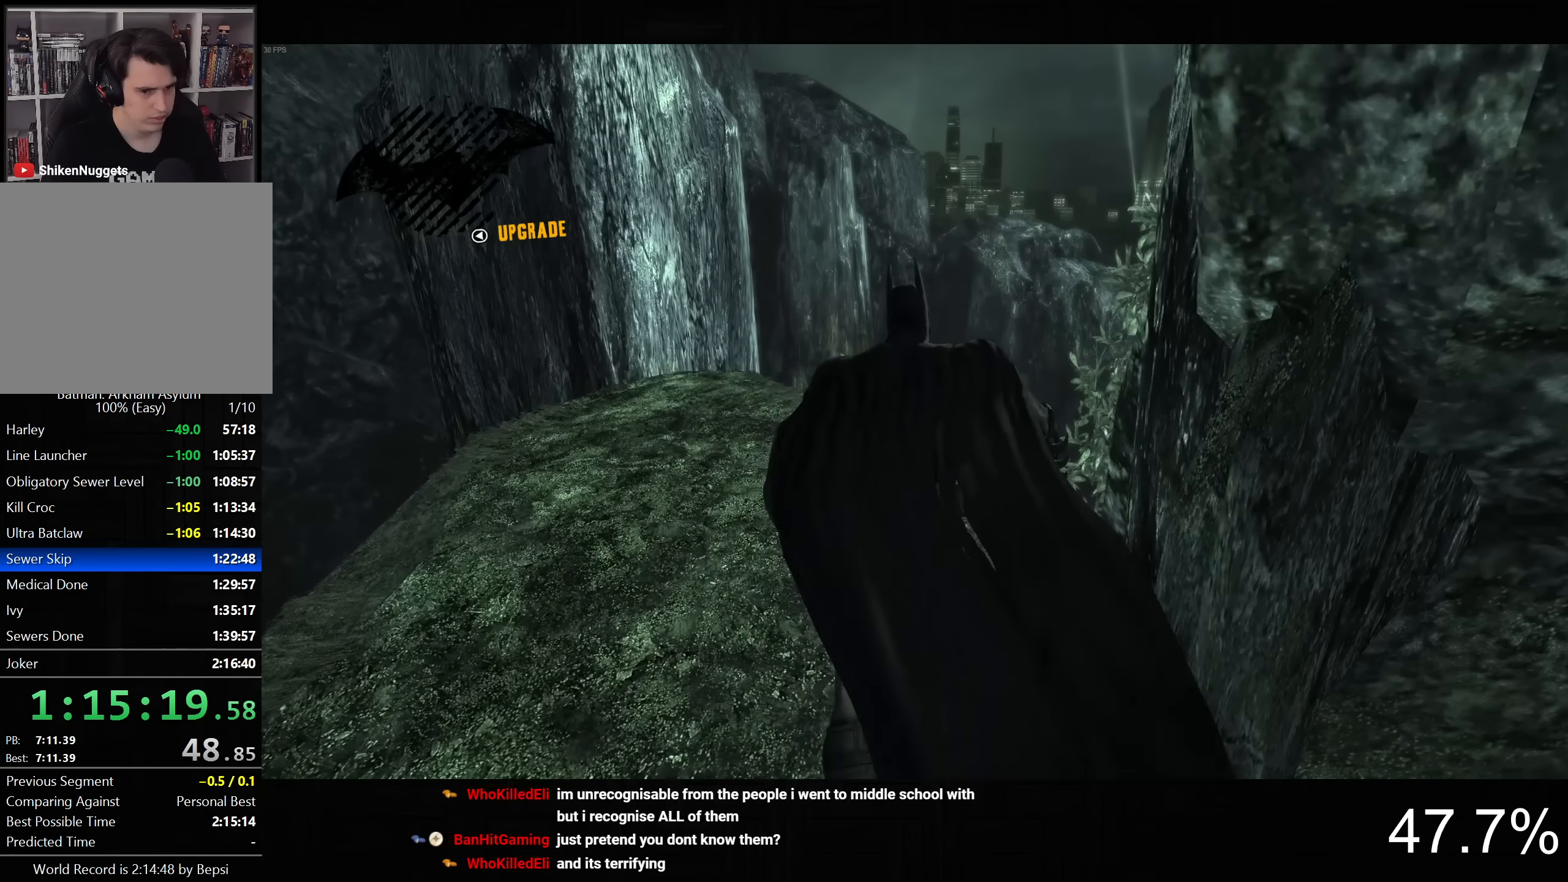
{"dt_ms": 500, "buttons": ["L2"], "left_stick": "center", "right_stick": "left", "button_events": [[17, "CROSS", "up"], [167, "L2", "down"]]}
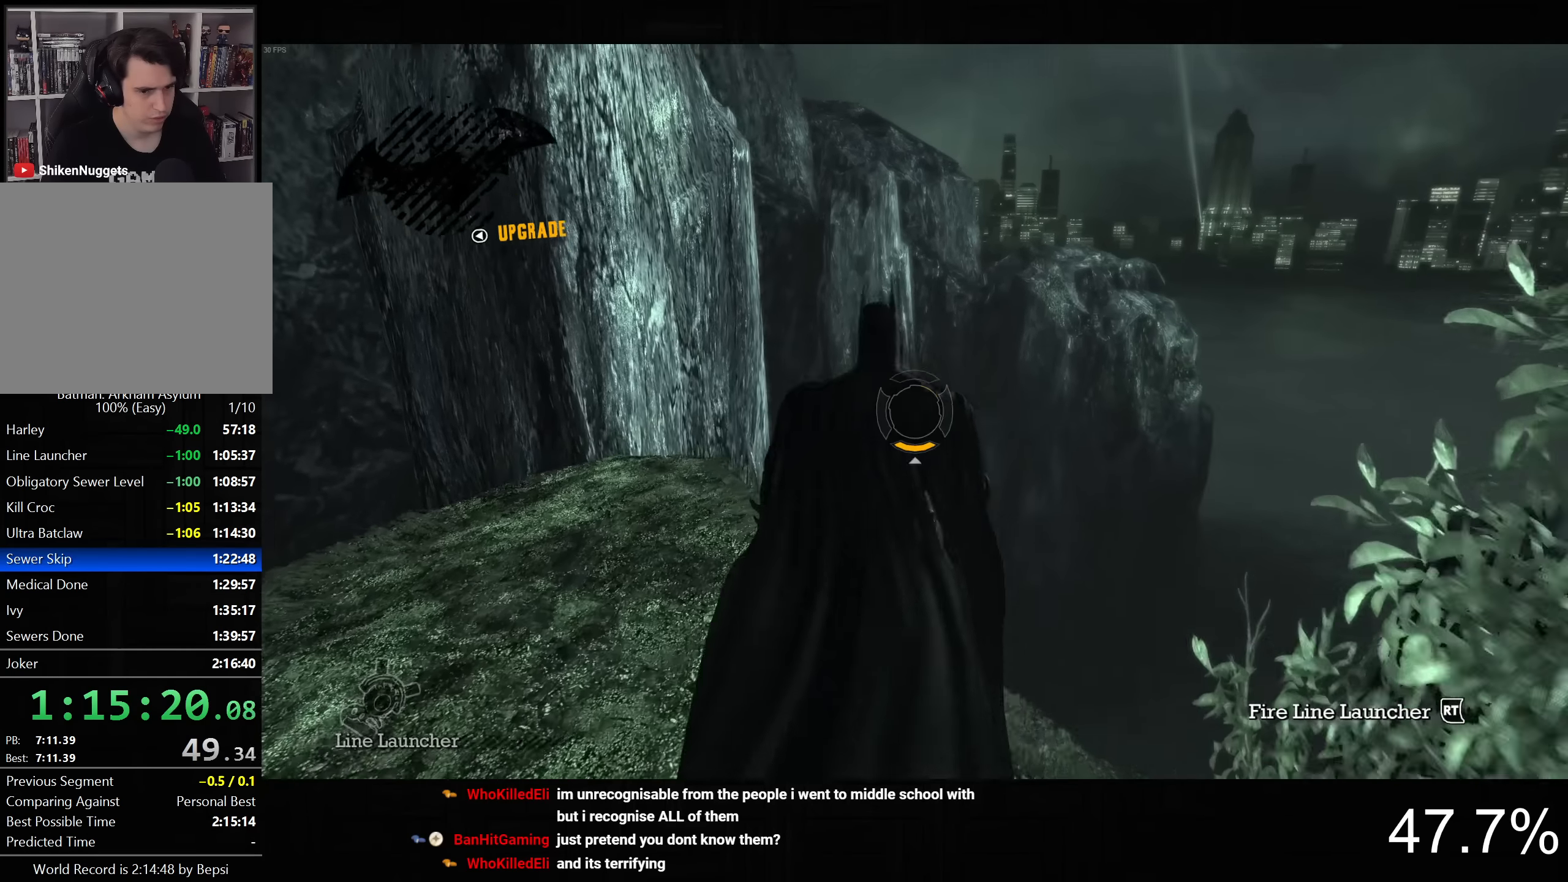
{"dt_ms": 500, "buttons": [], "left_stick": "center", "right_stick": "center", "button_events": [[167, "R2", "down"], [317, "R2", "up"], [400, "L2", "up"]]}
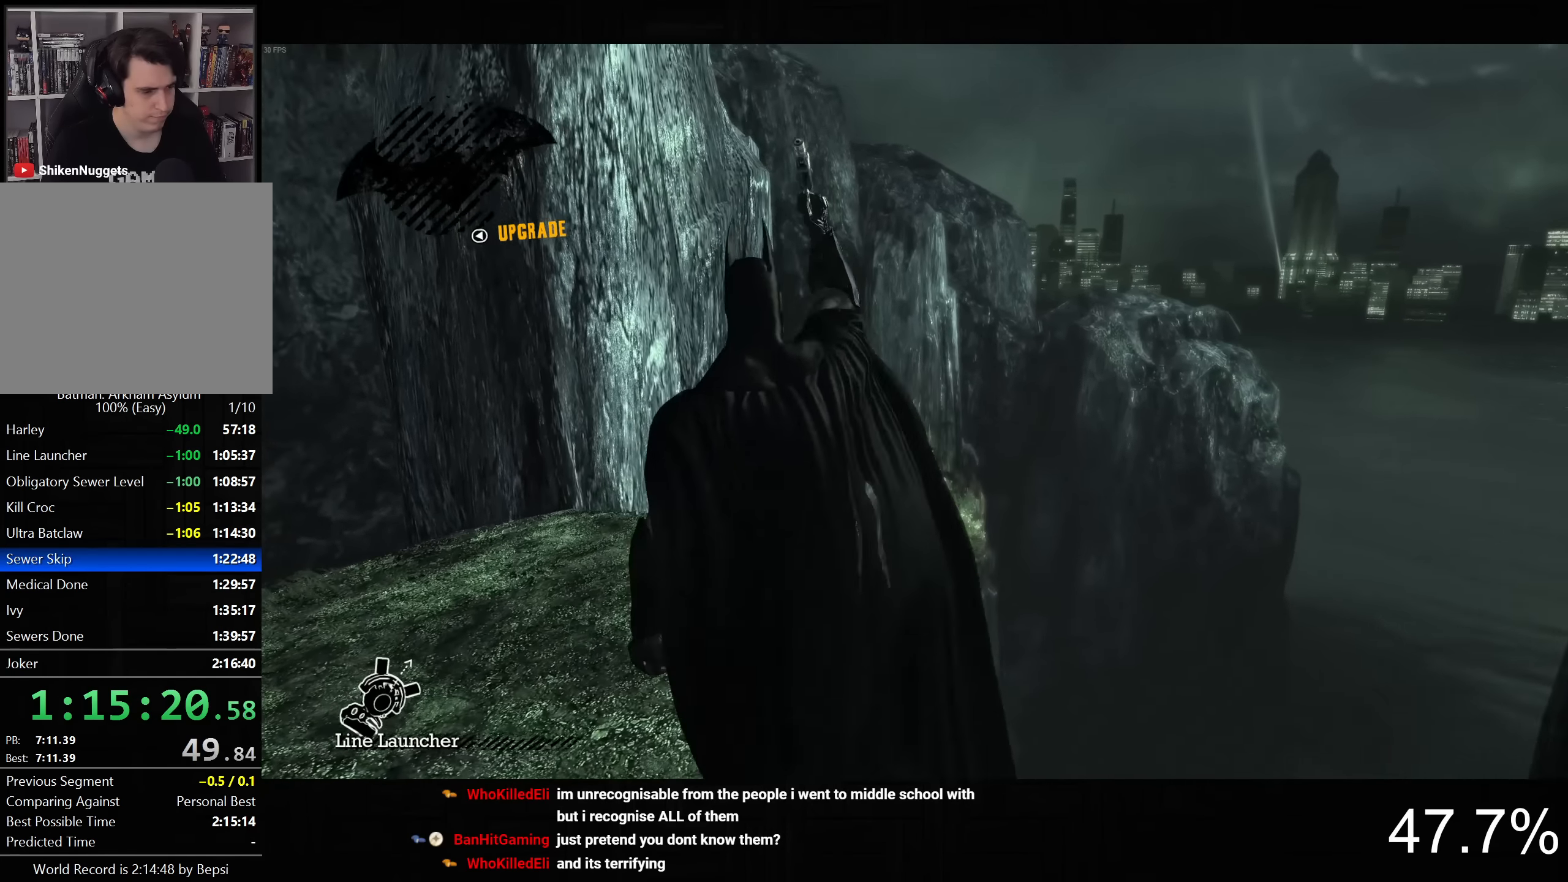
{"dt_ms": 500, "buttons": [], "left_stick": "up", "right_stick": "down-right", "button_events": []}
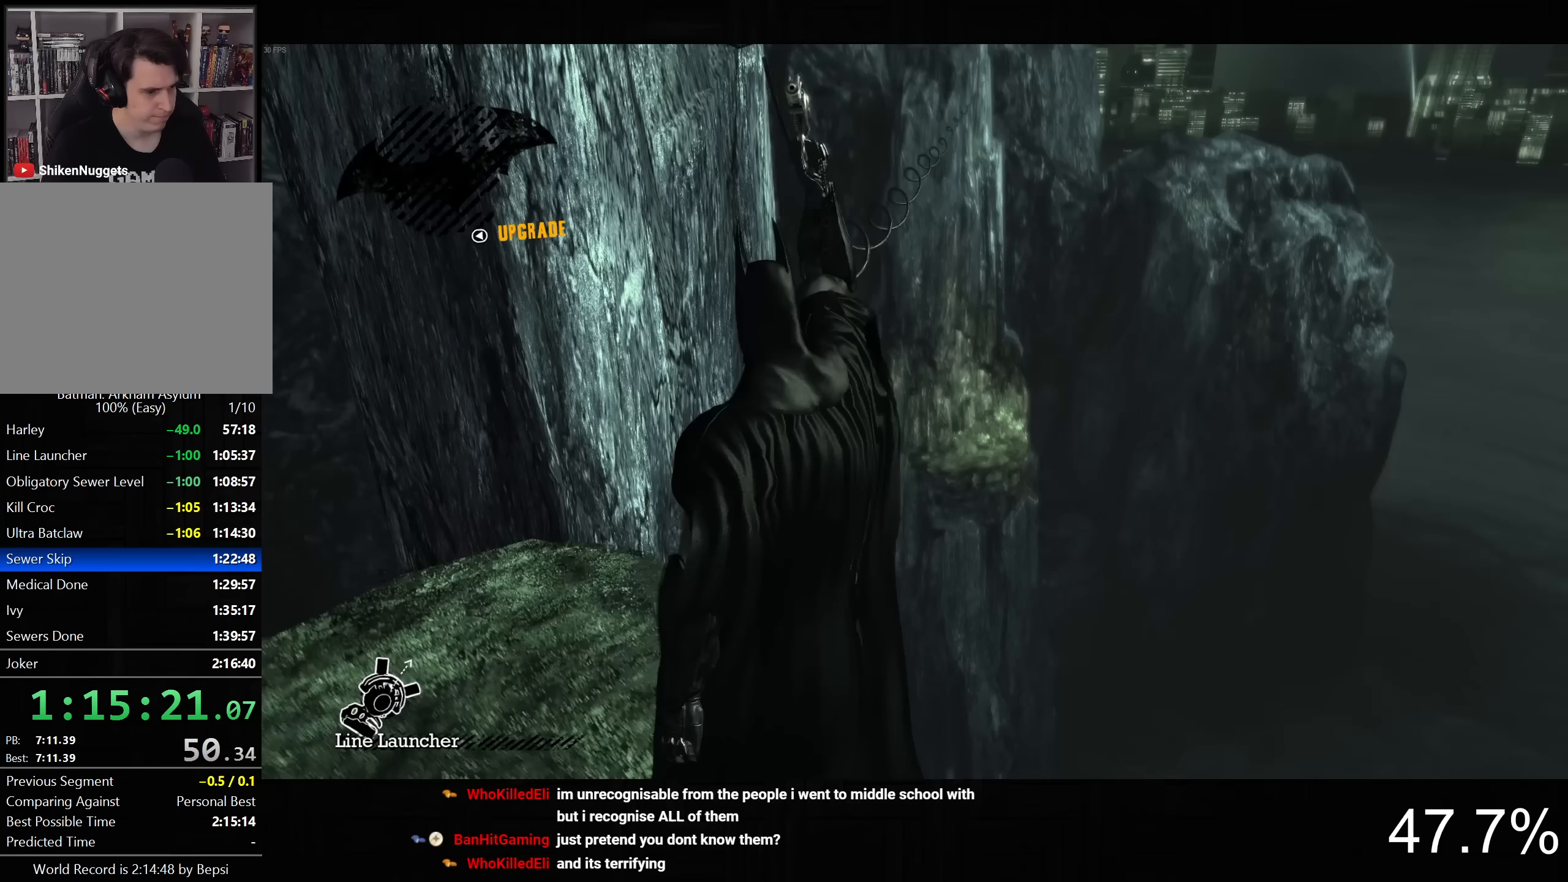
{"dt_ms": 500, "buttons": [], "left_stick": "up", "right_stick": "center", "button_events": []}
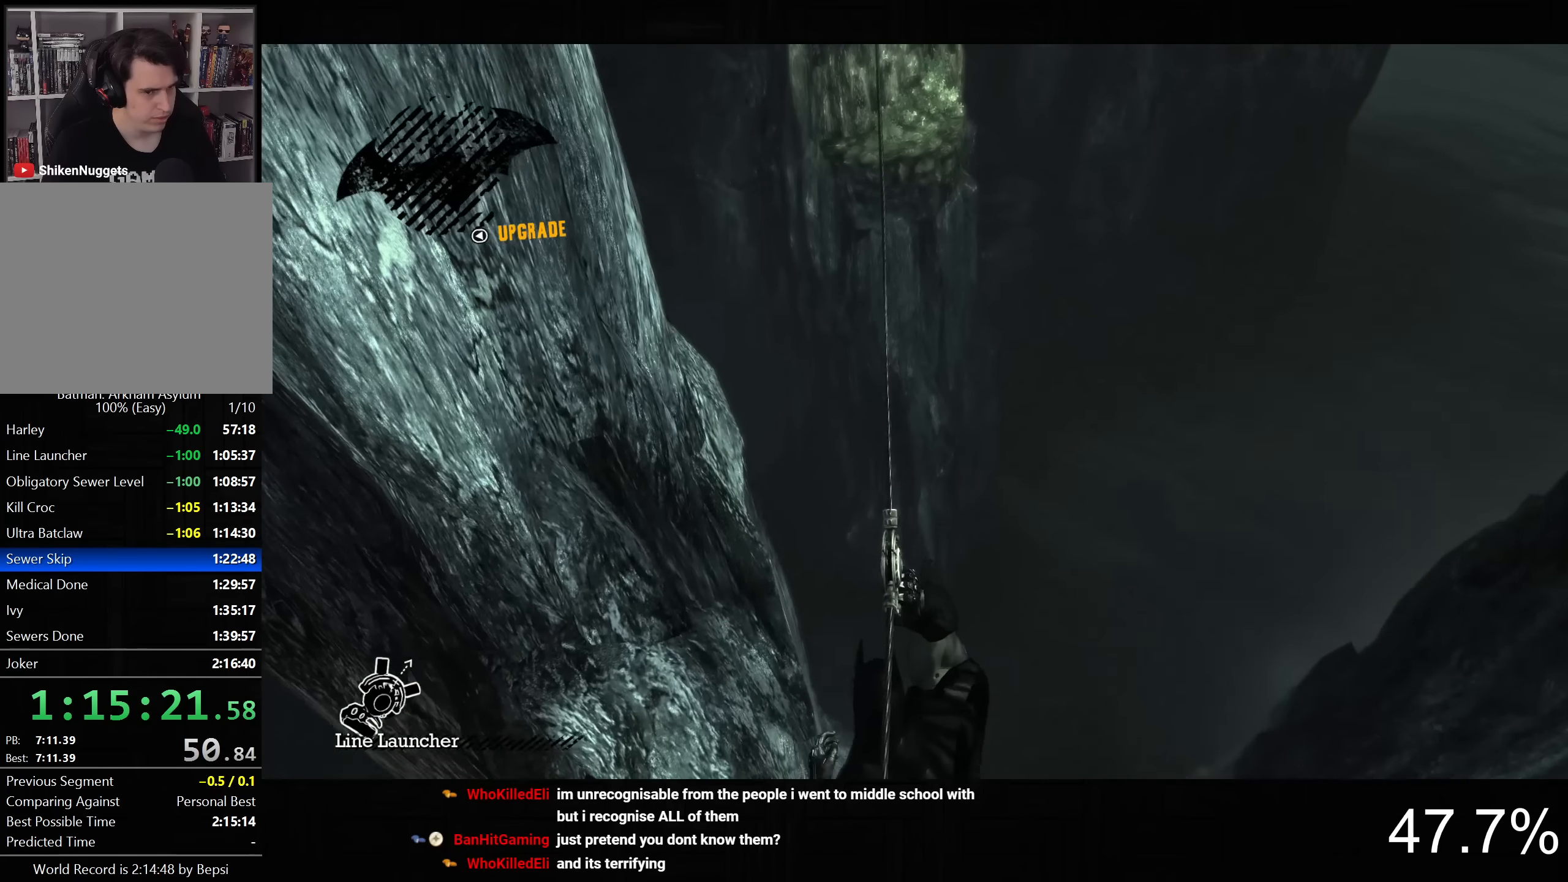
{"dt_ms": 500, "buttons": [], "left_stick": "up", "right_stick": "down-right", "button_events": []}
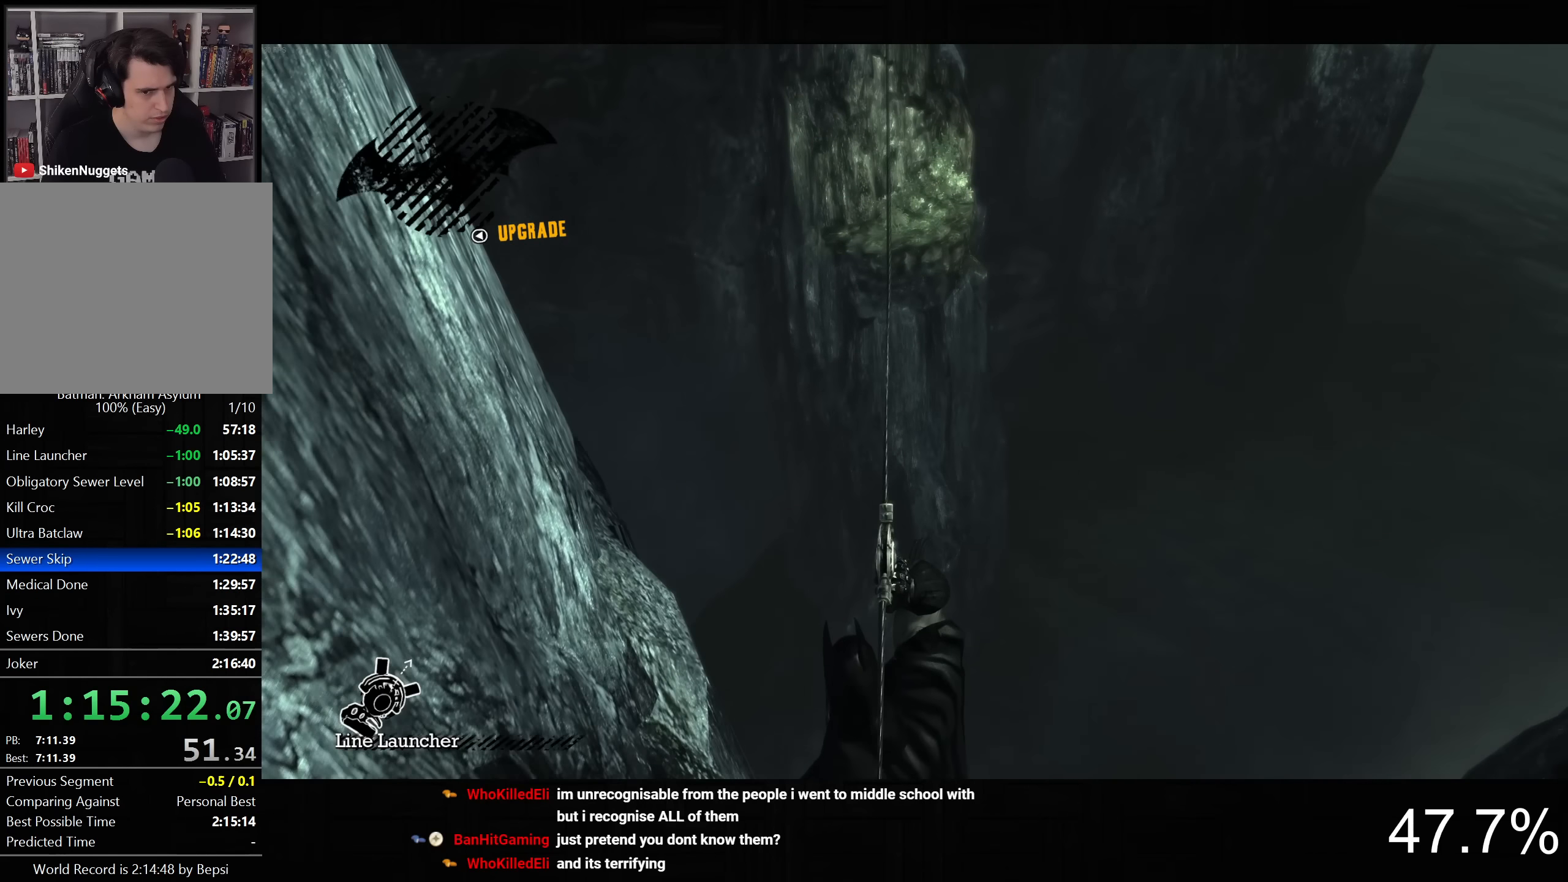
{"dt_ms": 500, "buttons": [], "left_stick": "up", "right_stick": "center", "button_events": []}
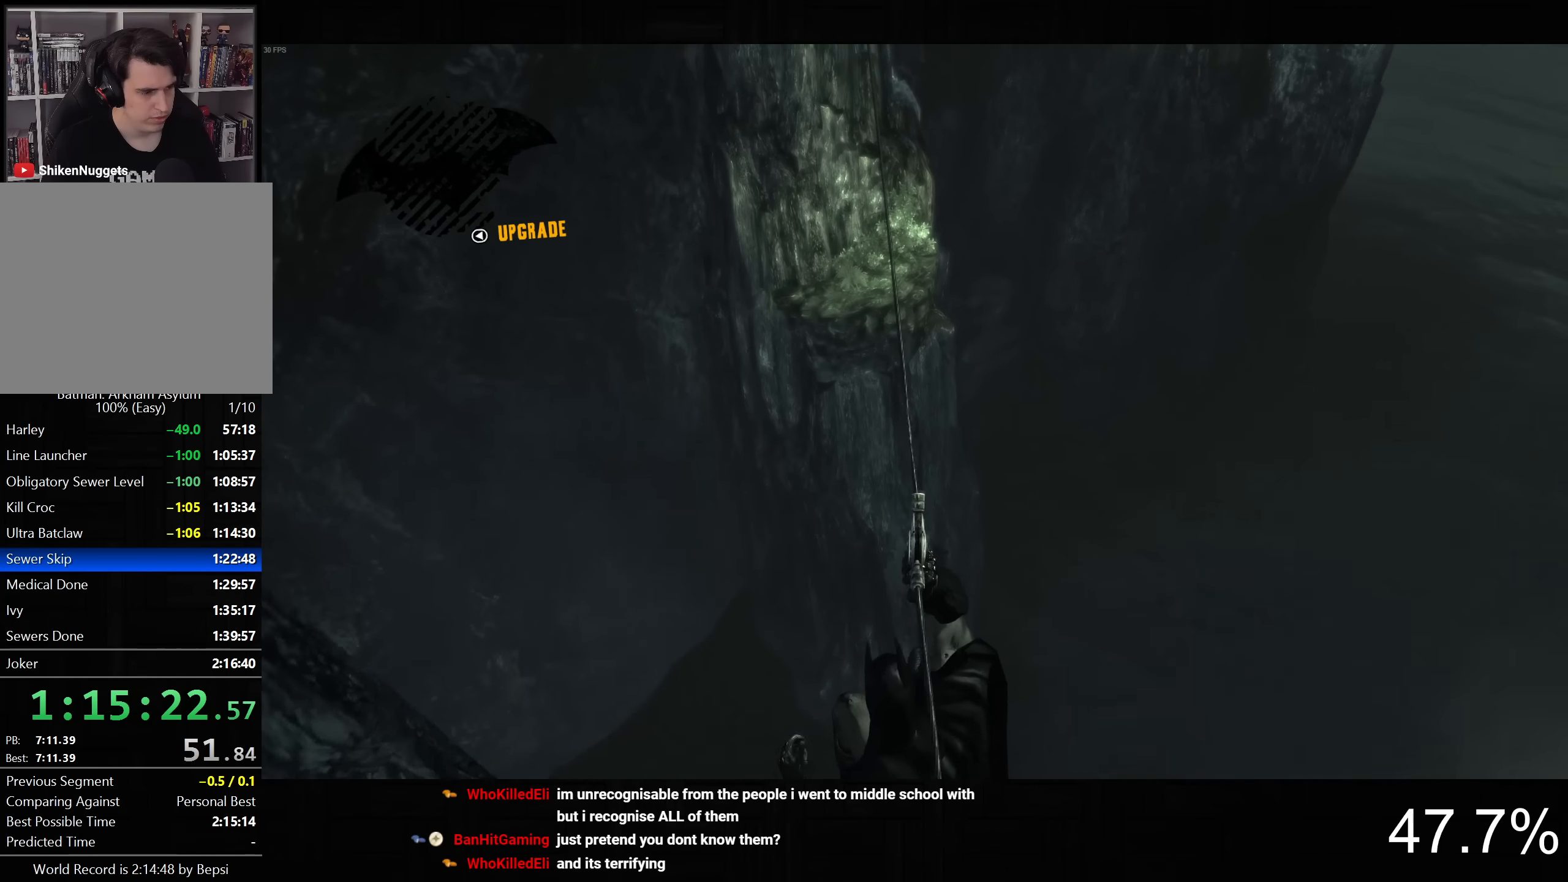
{"dt_ms": 500, "buttons": [], "left_stick": "up", "right_stick": "center", "button_events": []}
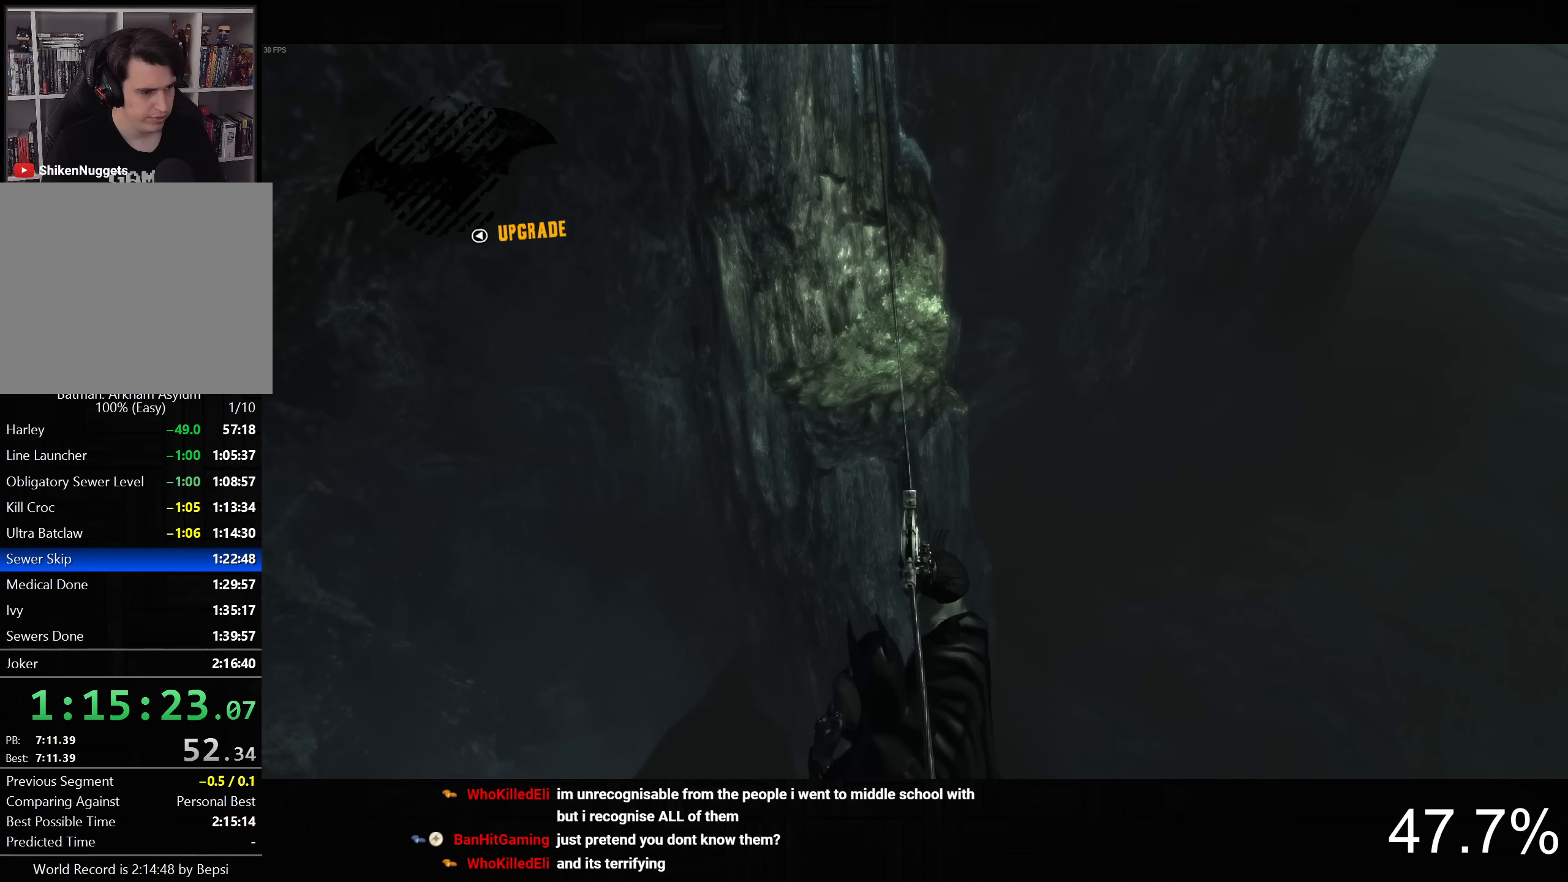
{"dt_ms": 500, "buttons": [], "left_stick": "up", "right_stick": "center", "button_events": []}